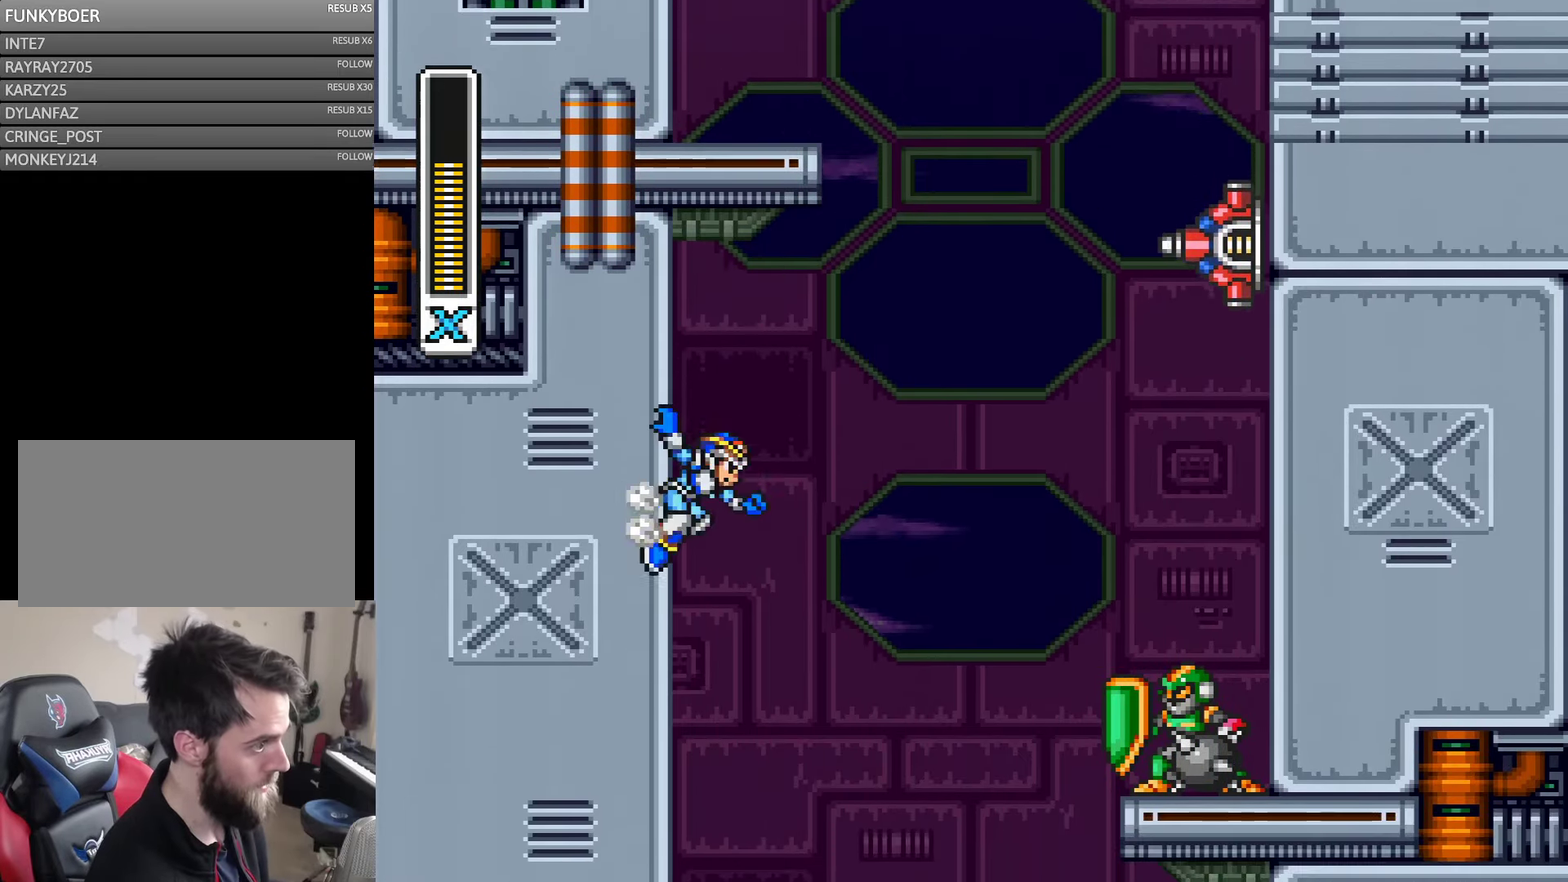
Gameplay with a controller (Nintendo layout); each line is a JSON object with the inputs held at the frame after it. "events" lists button and stick changes between this image and that frame as [ms after this image, input, new state], when the widget could be followed in between. Not read: B L3 R3 X Y.
{"buttons": ["A", "DPAD_RIGHT"], "events": [[266, "A", "down"], [350, "DPAD_LEFT", "up"], [350, "DPAD_RIGHT", "down"]]}
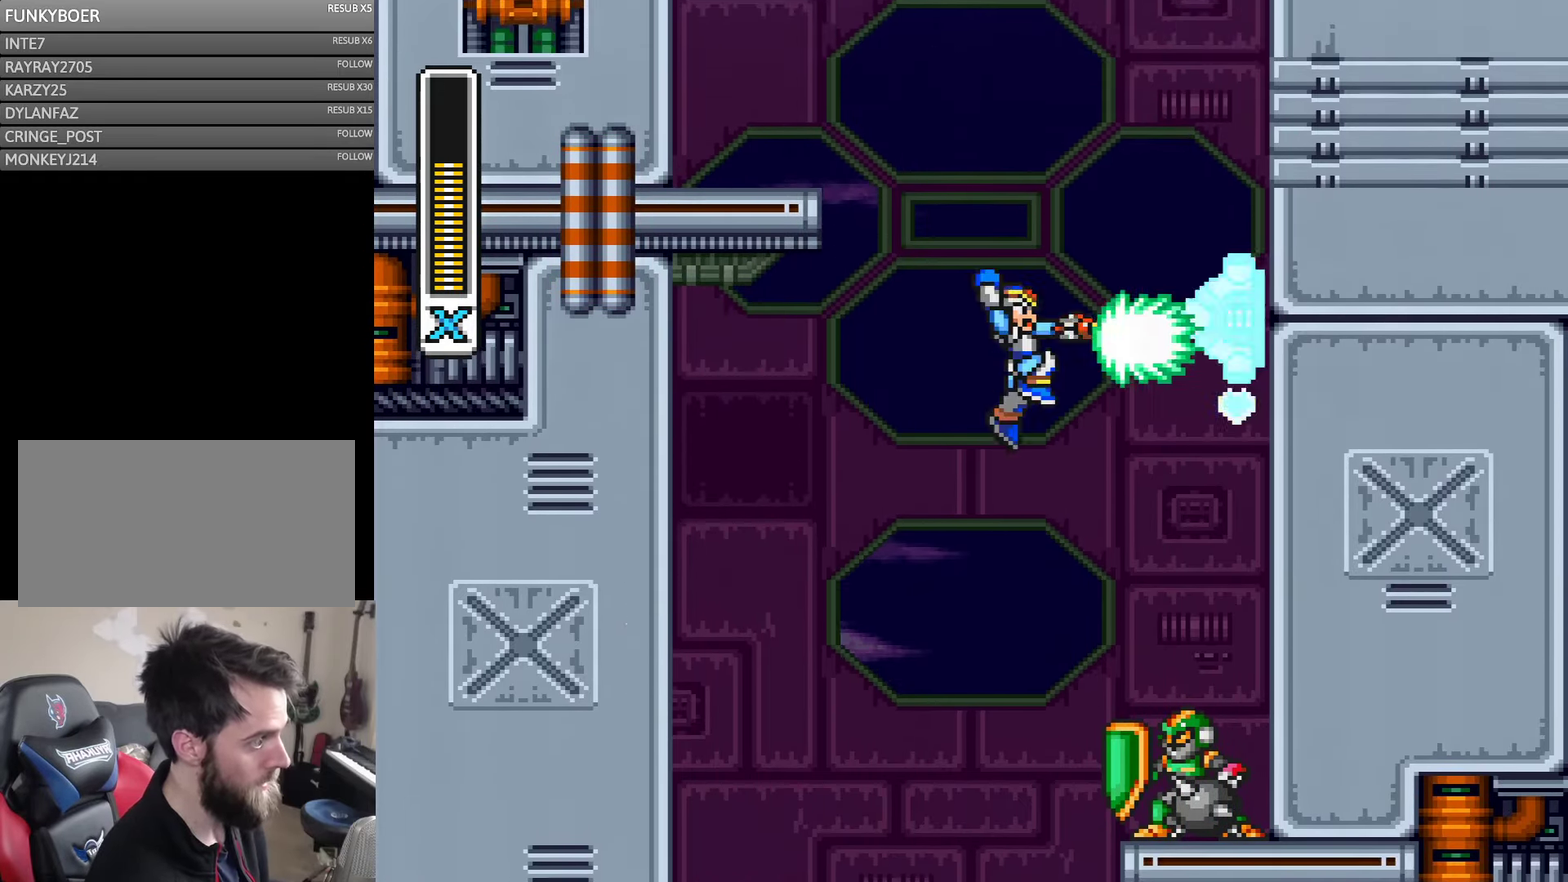
{"buttons": ["DPAD_RIGHT"], "events": [[400, "A", "up"]]}
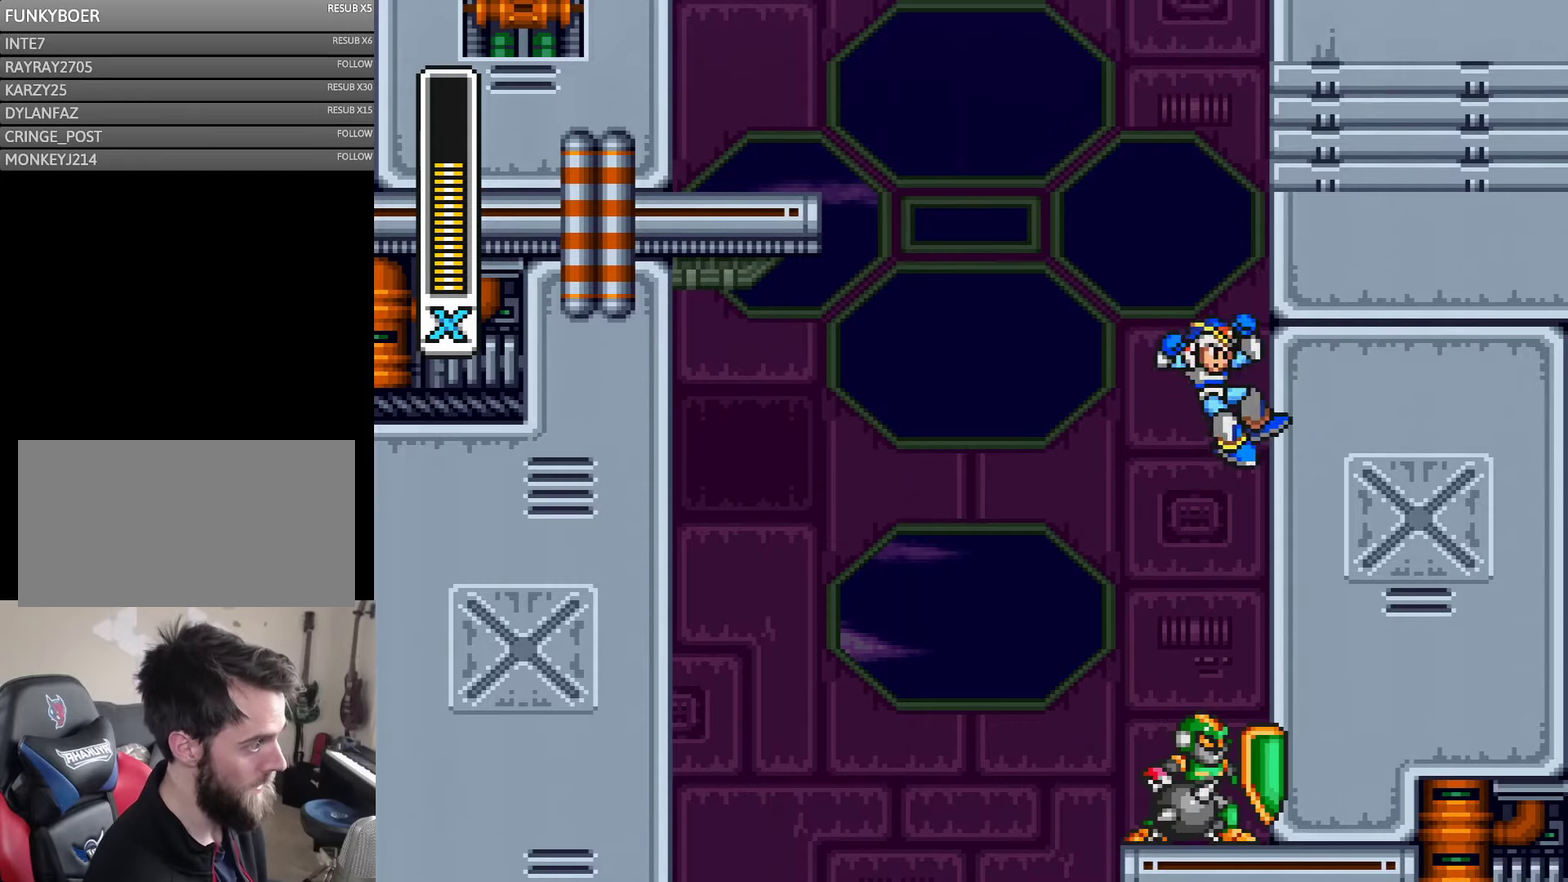
{"buttons": ["DPAD_RIGHT"], "events": []}
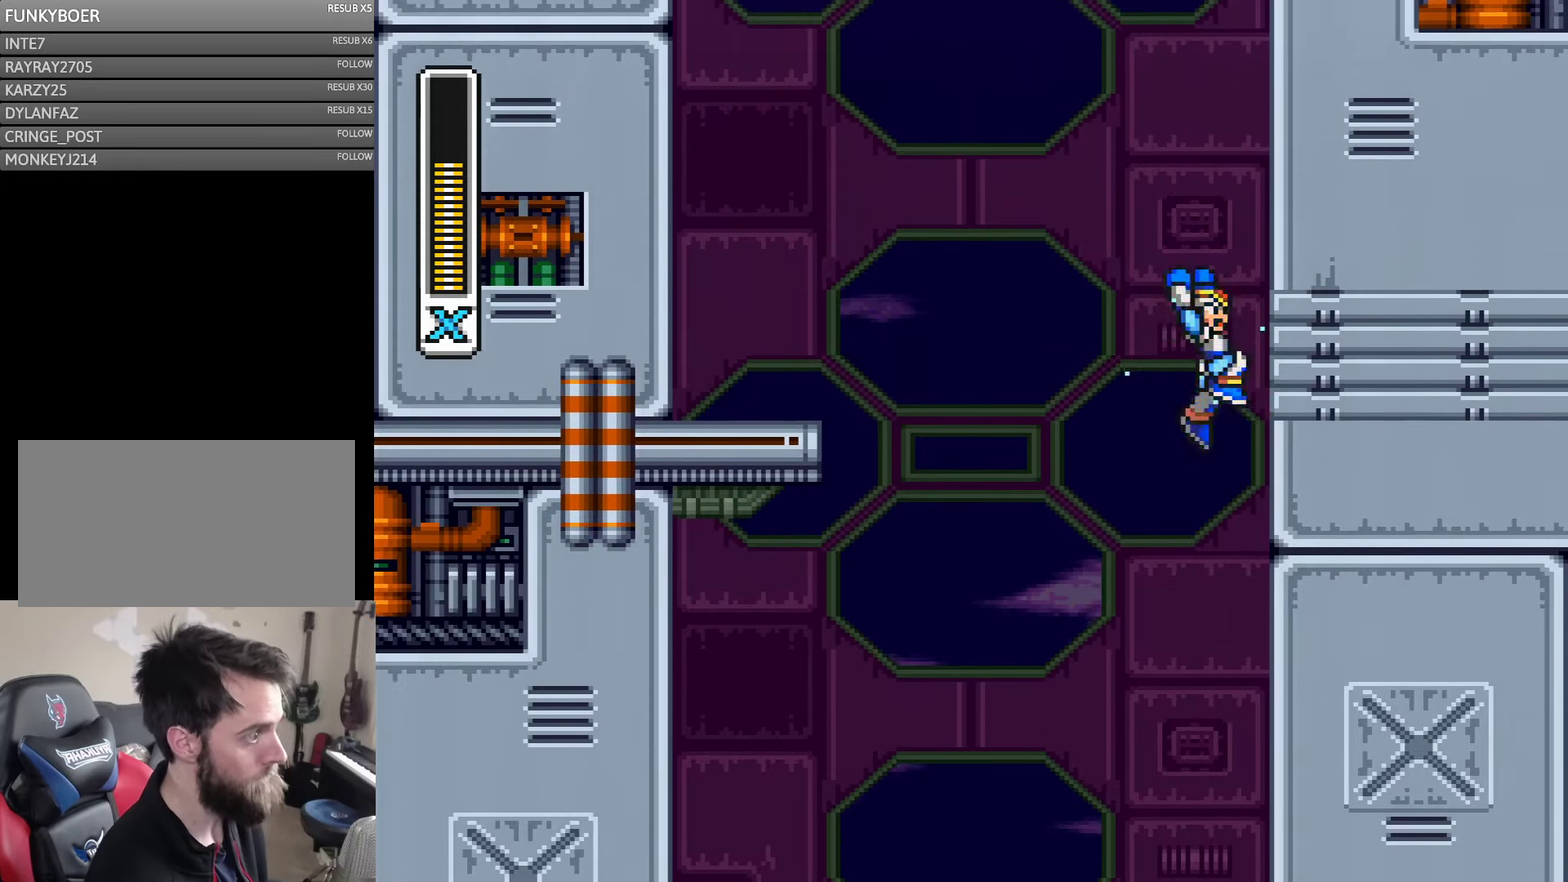
{"buttons": ["DPAD_RIGHT"], "events": []}
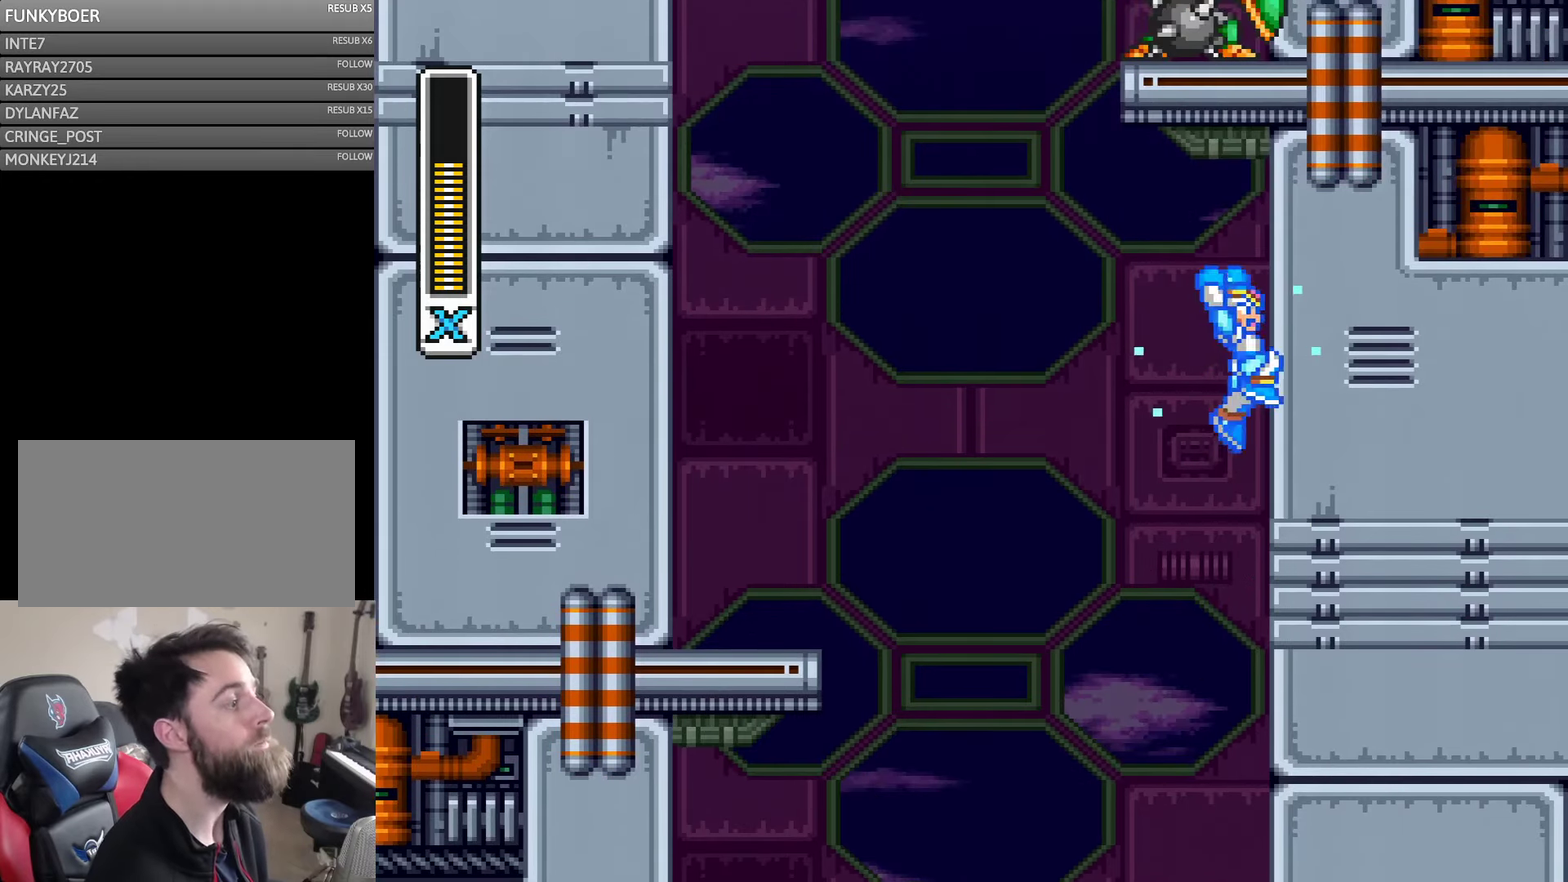
{"buttons": ["DPAD_RIGHT"], "events": []}
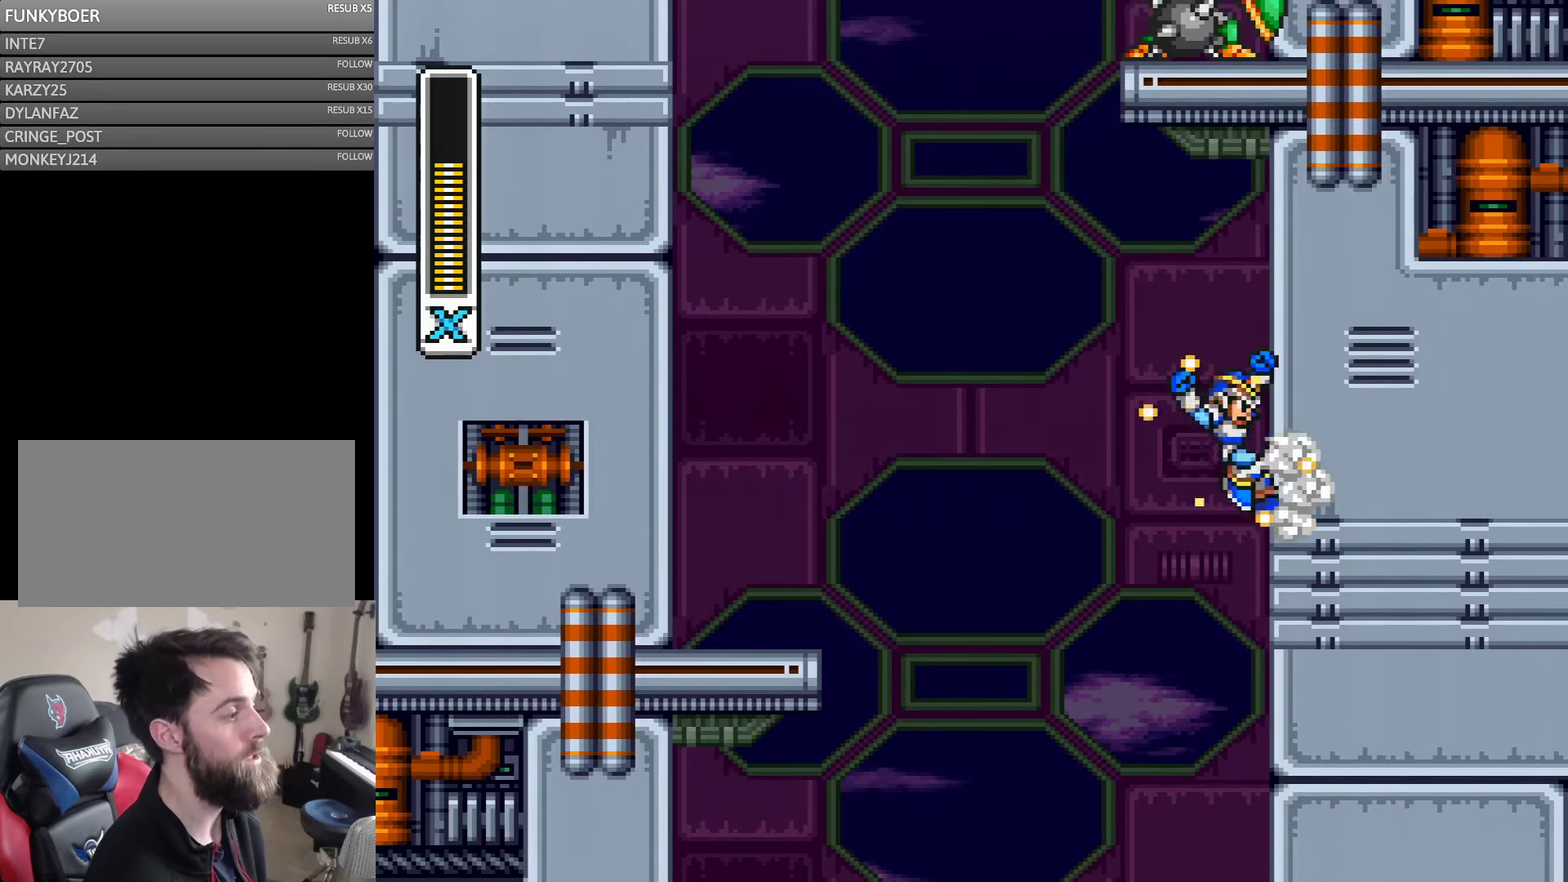
{"buttons": ["A", "DPAD_LEFT"], "events": [[33, "A", "down"], [33, "DPAD_RIGHT", "up"], [67, "DPAD_LEFT", "down"]]}
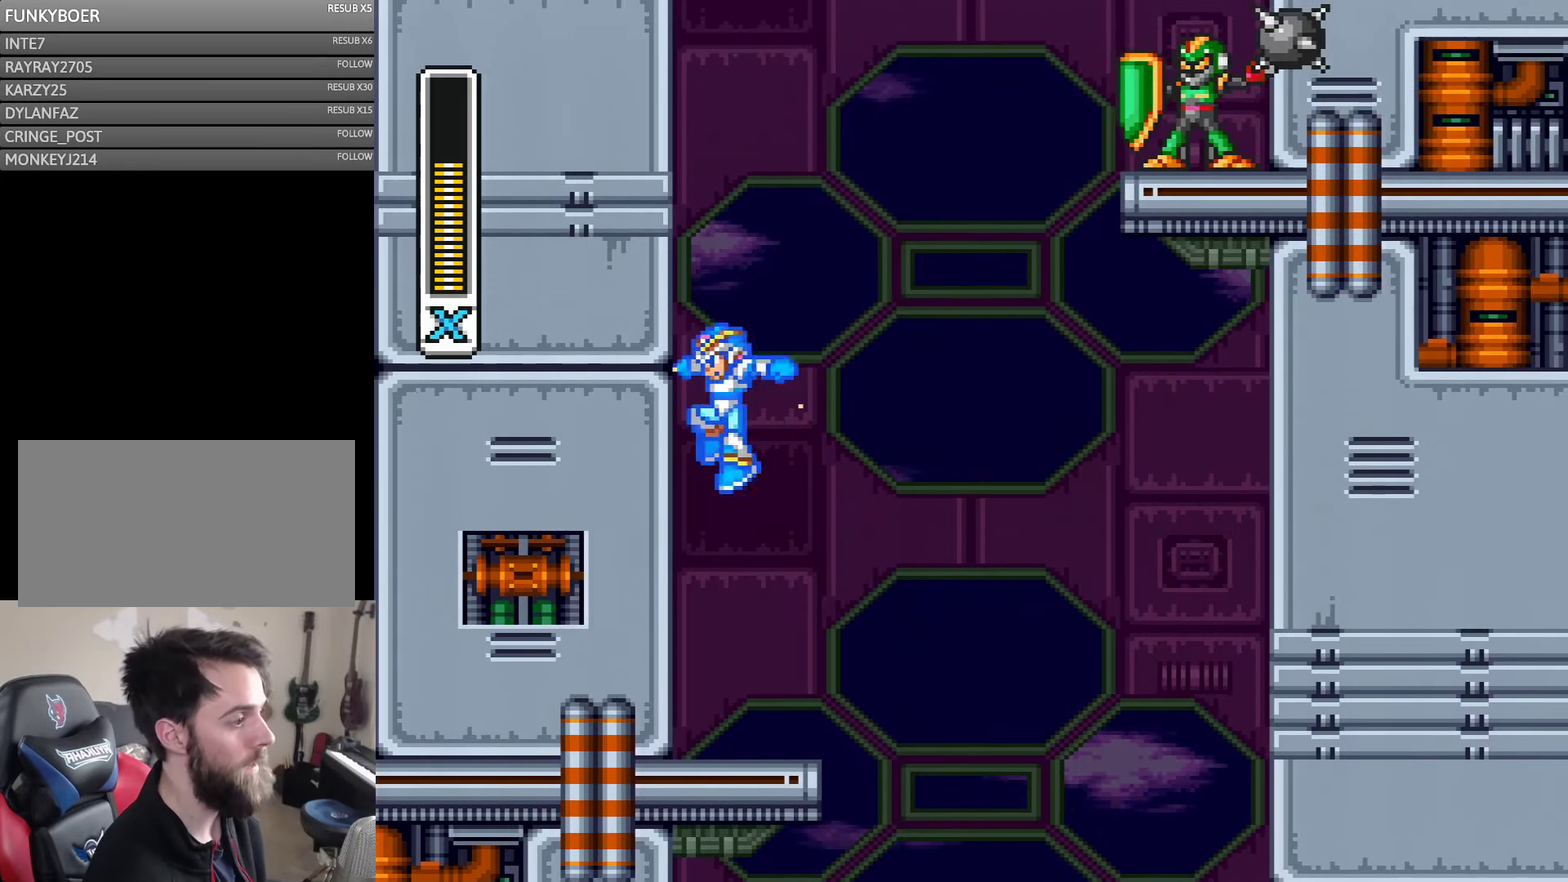
{"buttons": ["A", "DPAD_LEFT"], "events": [[133, "A", "up"], [233, "A", "down"]]}
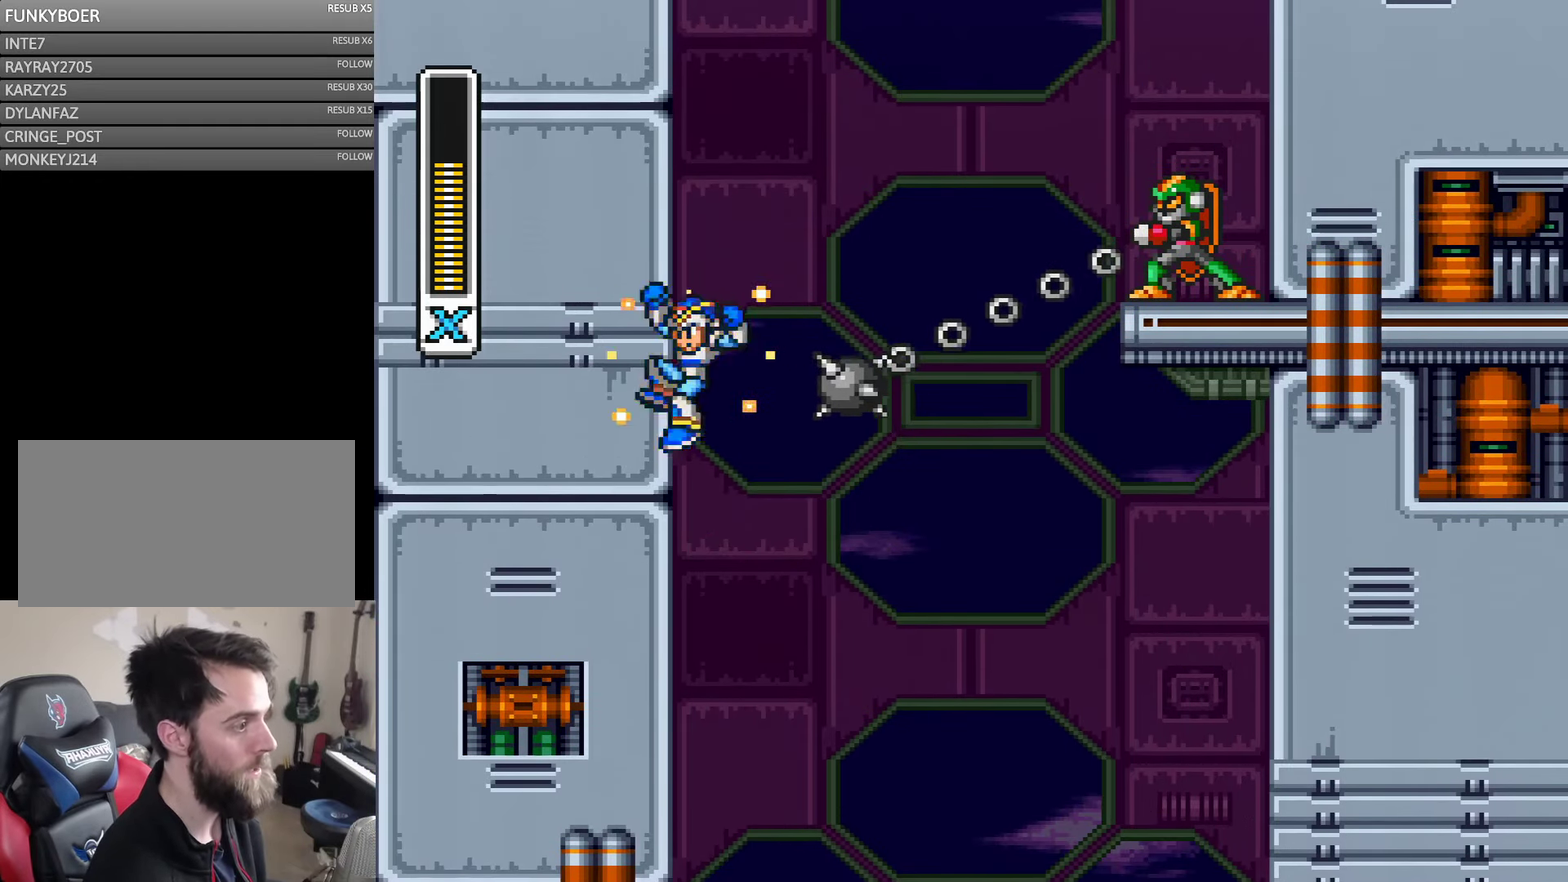
{"buttons": ["A", "DPAD_LEFT"], "events": [[50, "A", "up"], [183, "A", "down"]]}
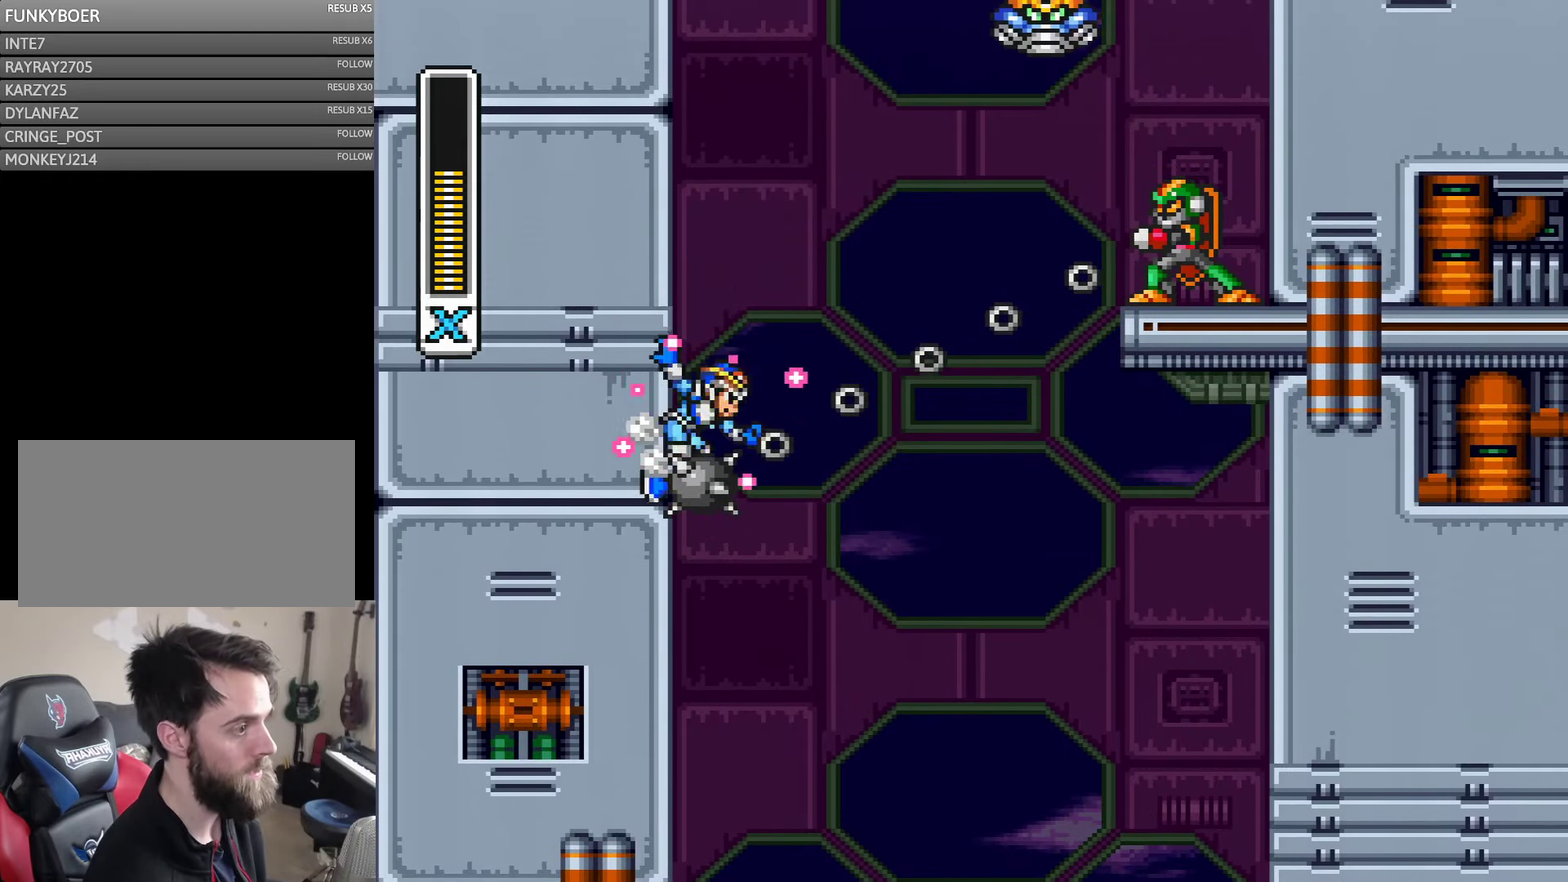
{"buttons": ["A", "DPAD_LEFT"], "events": [[67, "A", "up"], [183, "A", "down"]]}
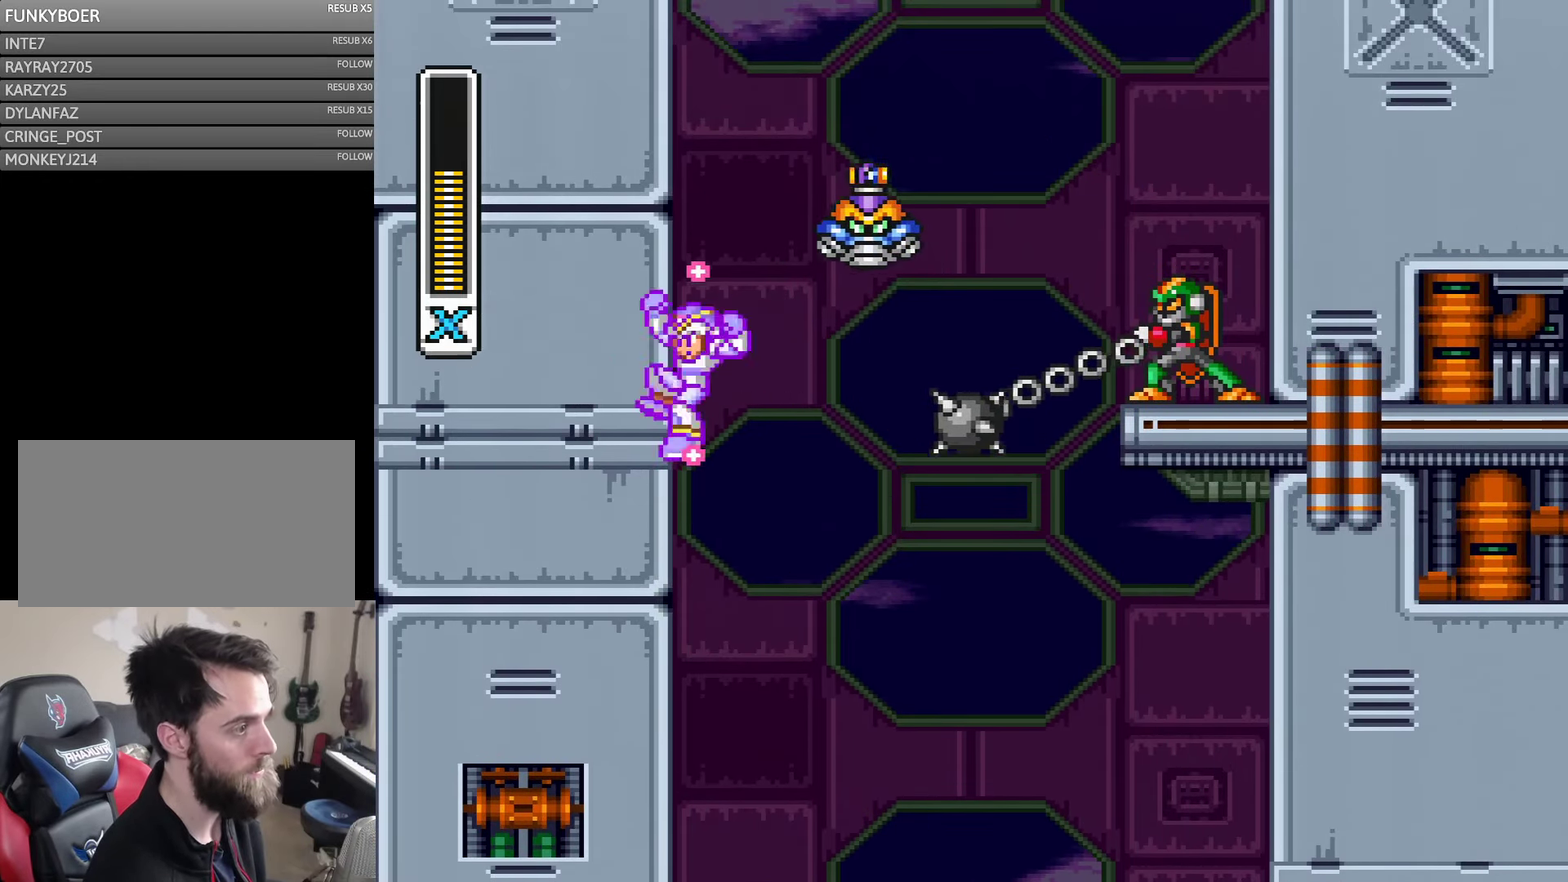
{"buttons": ["DPAD_LEFT"], "events": [[33, "A", "up"], [117, "A", "down"], [383, "A", "up"]]}
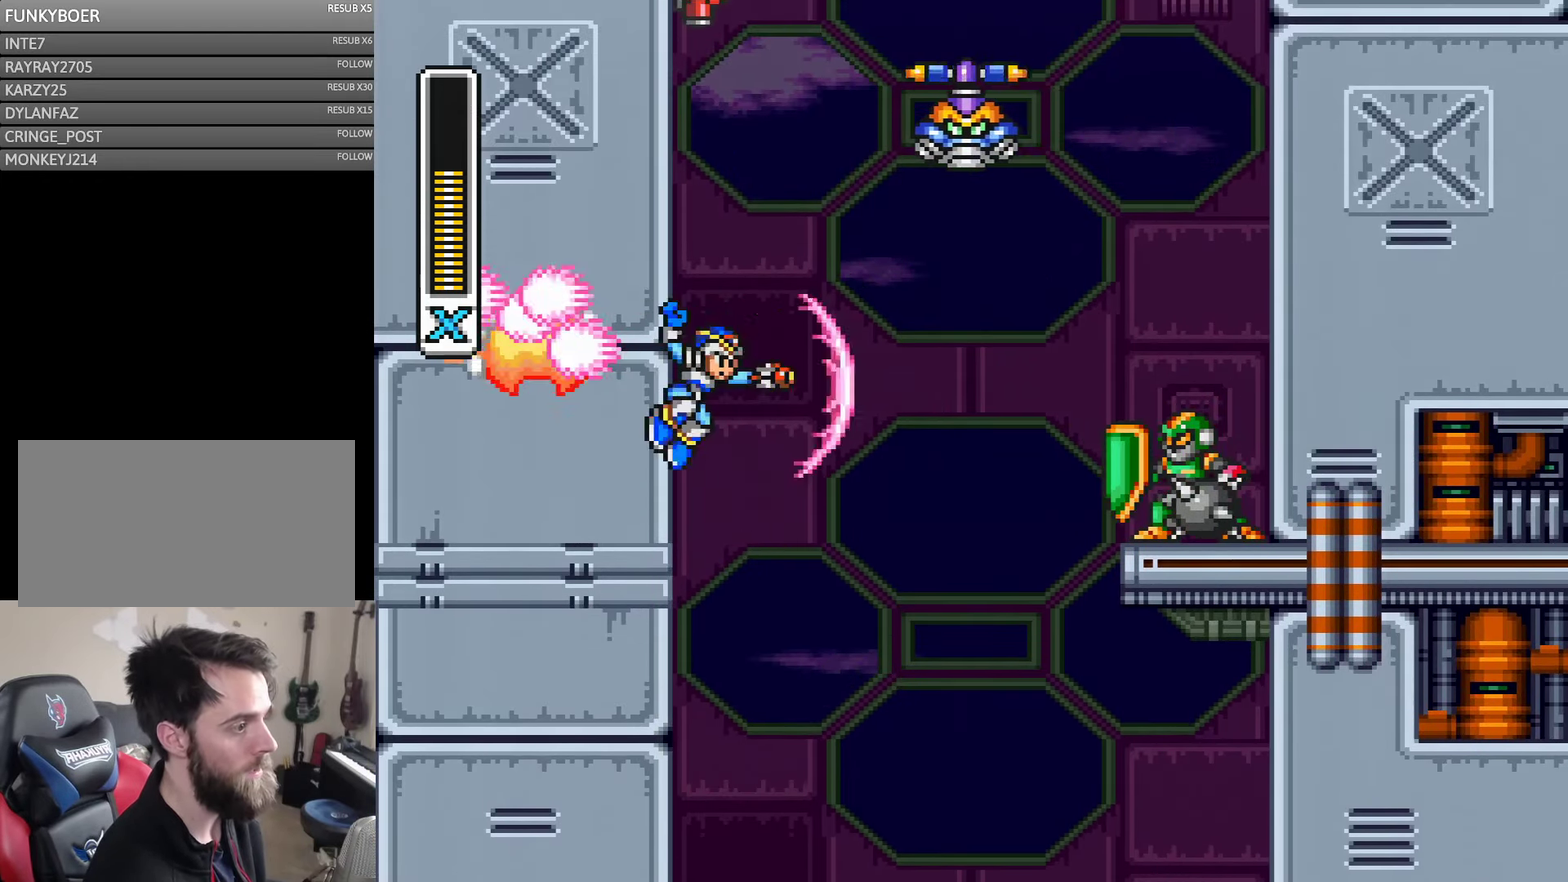
{"buttons": ["DPAD_LEFT"], "events": [[117, "A", "down"], [300, "A", "up"]]}
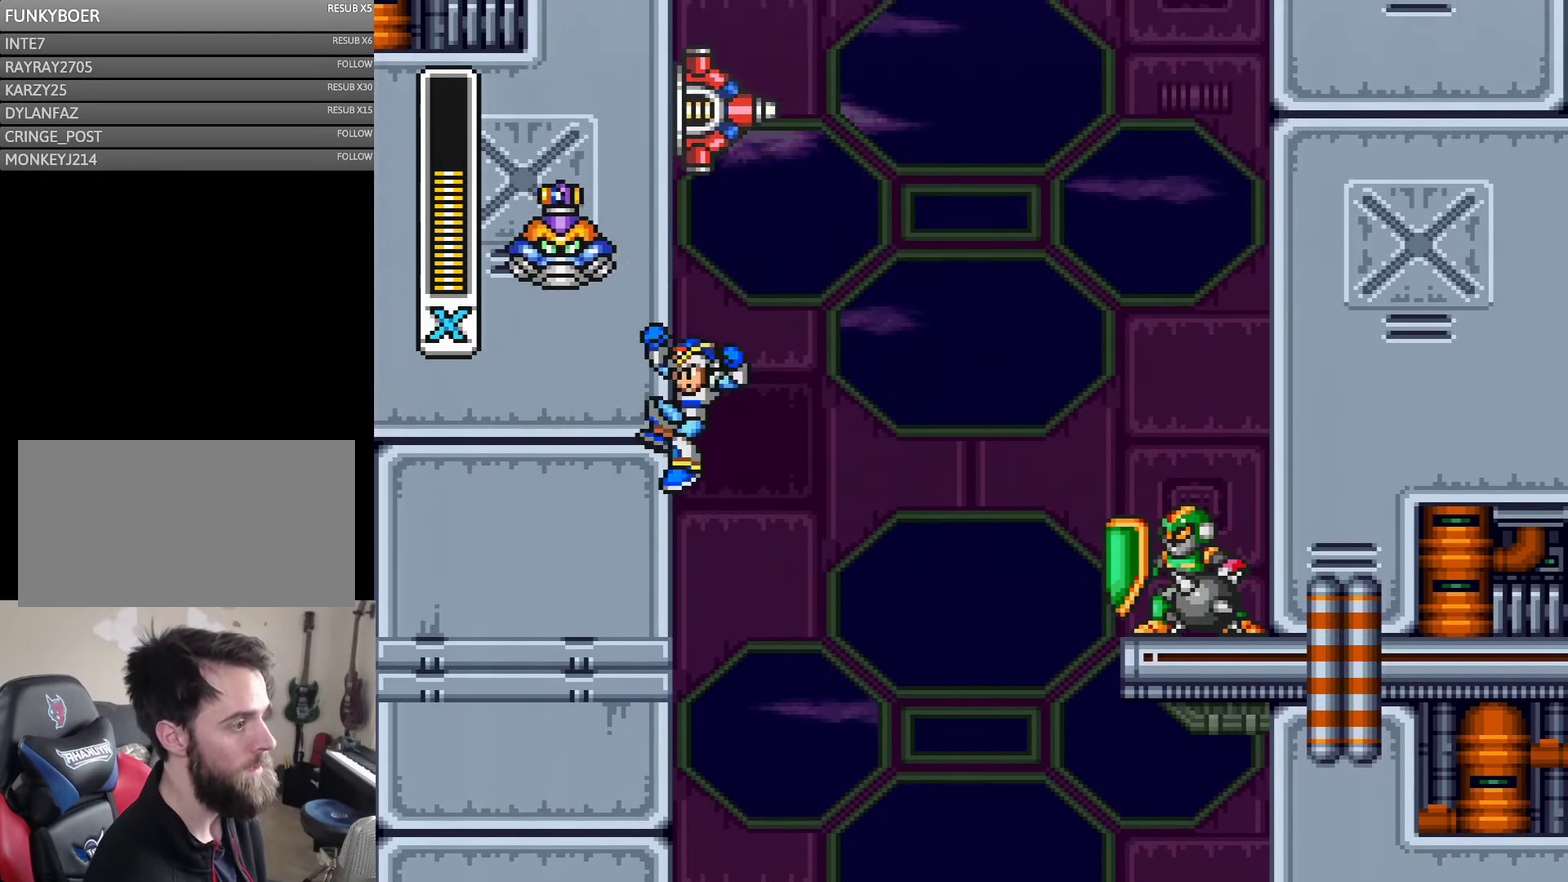
{"buttons": ["DPAD_LEFT"], "events": [[183, "A", "down"], [250, "A", "up"]]}
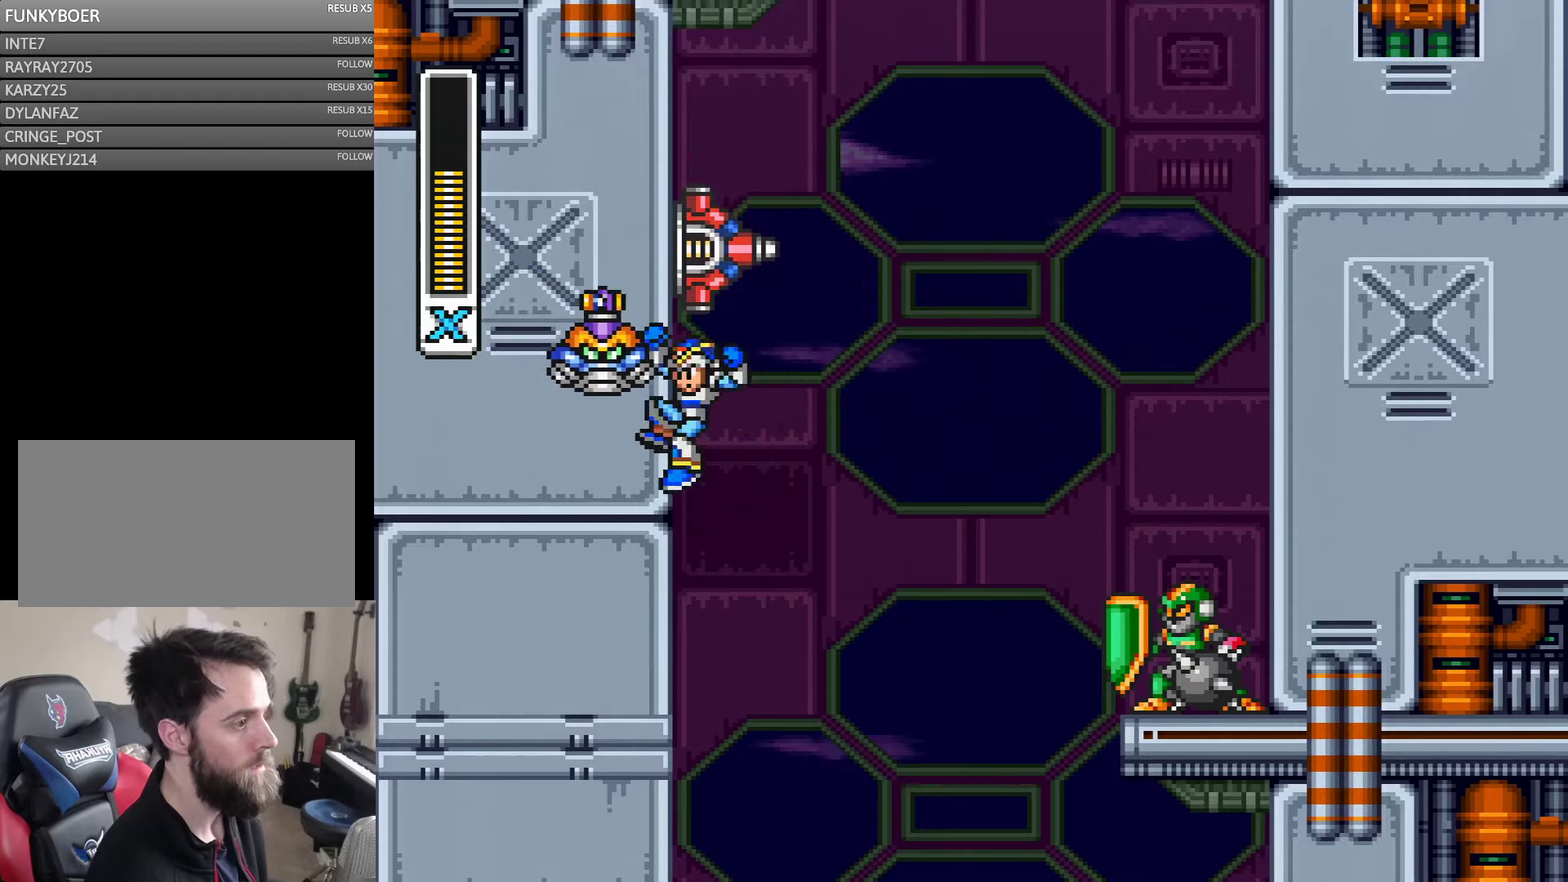
{"buttons": ["DPAD_LEFT"], "events": []}
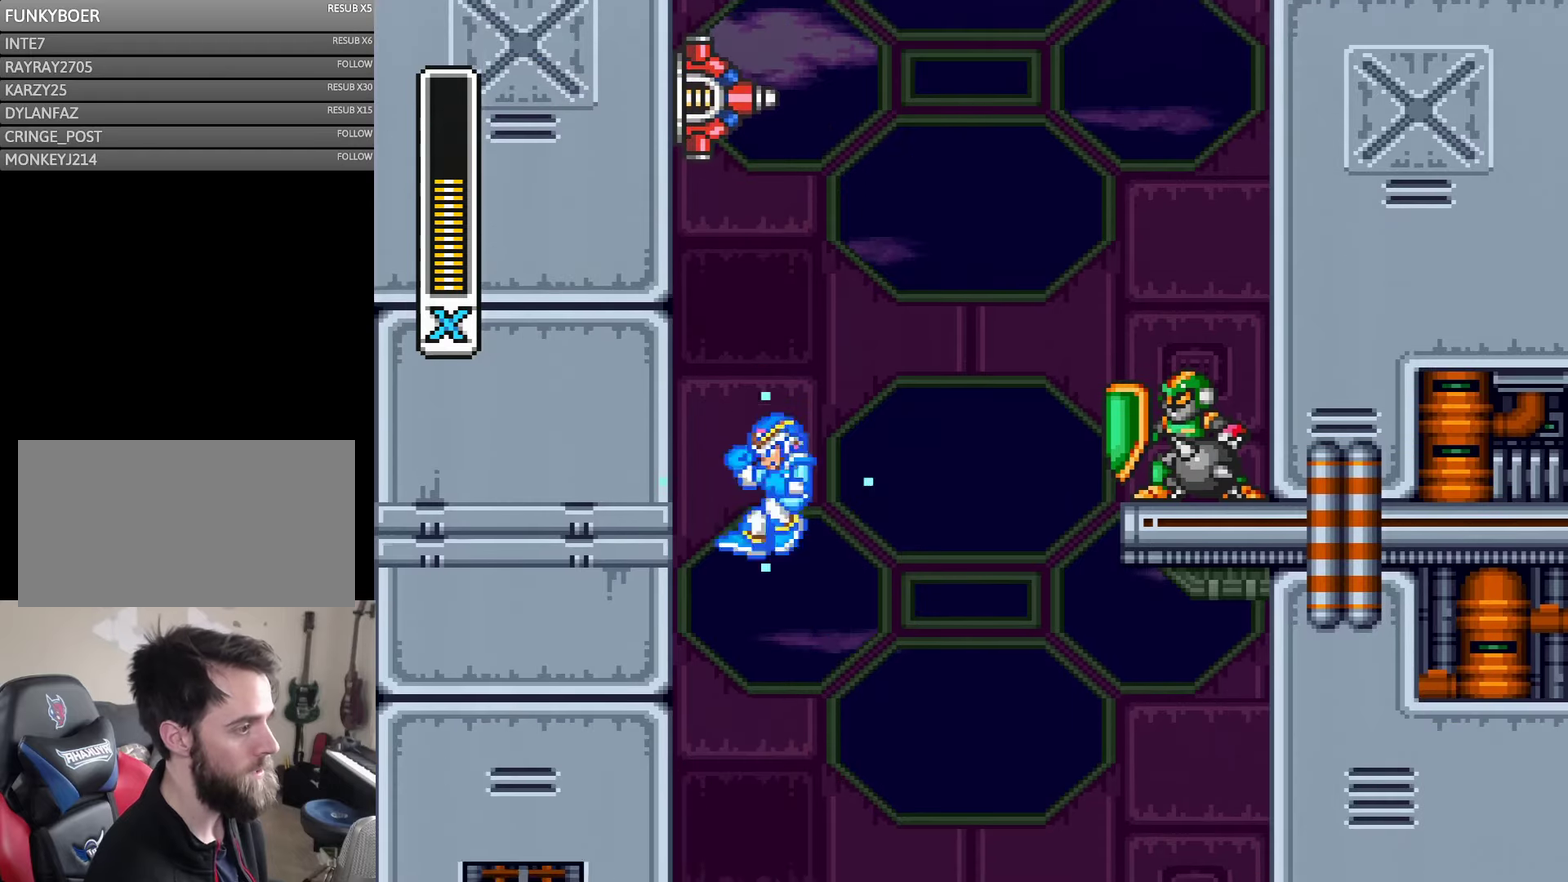
{"buttons": ["A", "DPAD_LEFT"], "events": [[250, "A", "down"], [350, "A", "up"], [484, "A", "down"]]}
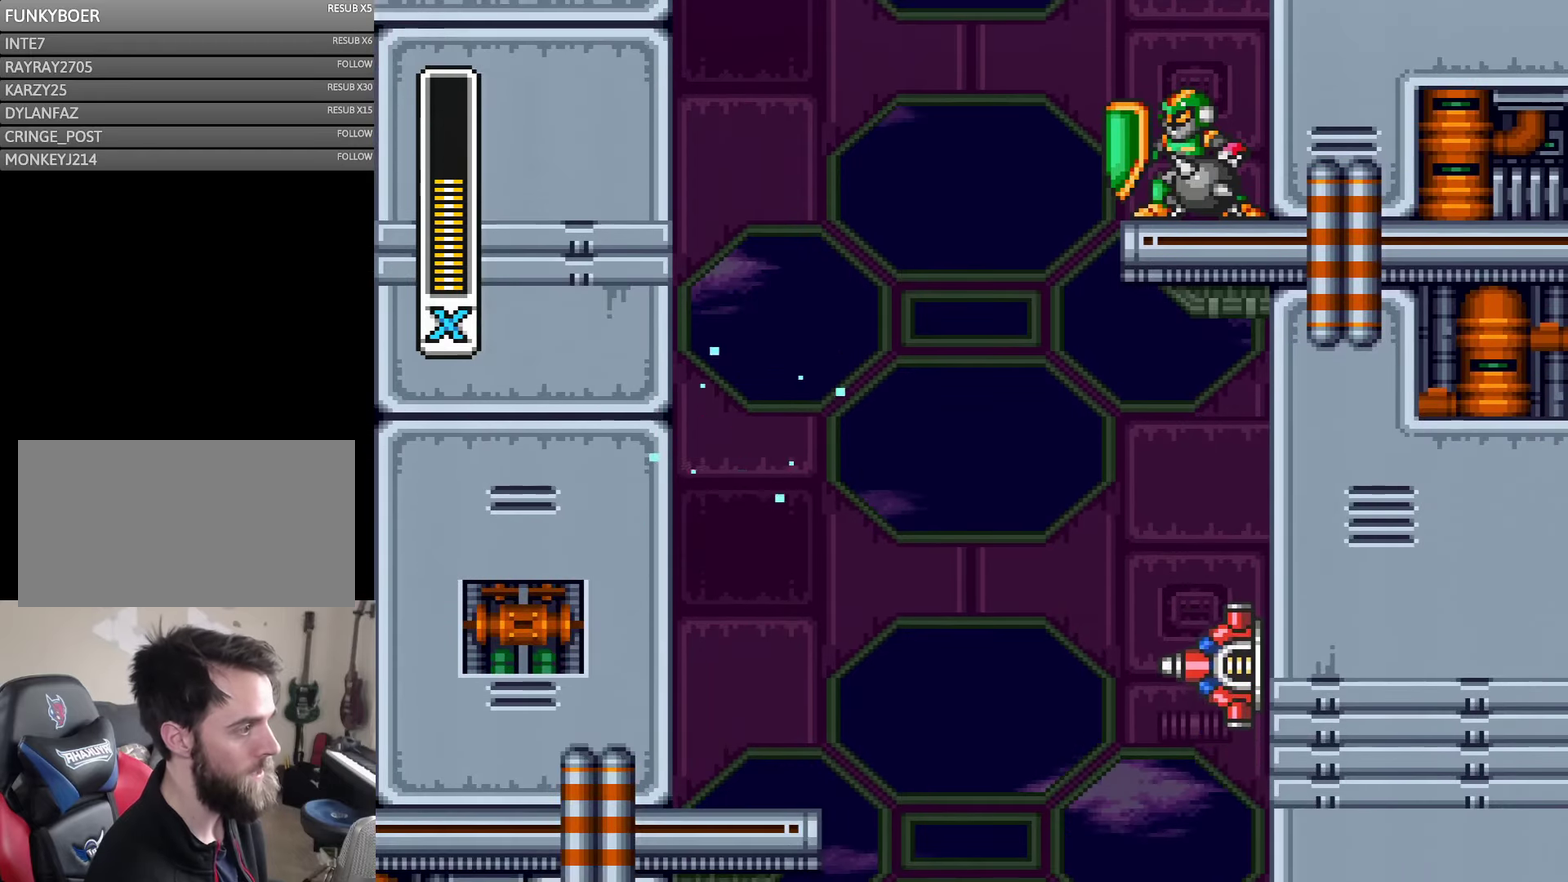
{"buttons": ["A", "DPAD_LEFT"], "events": [[217, "A", "up"], [350, "A", "down"]]}
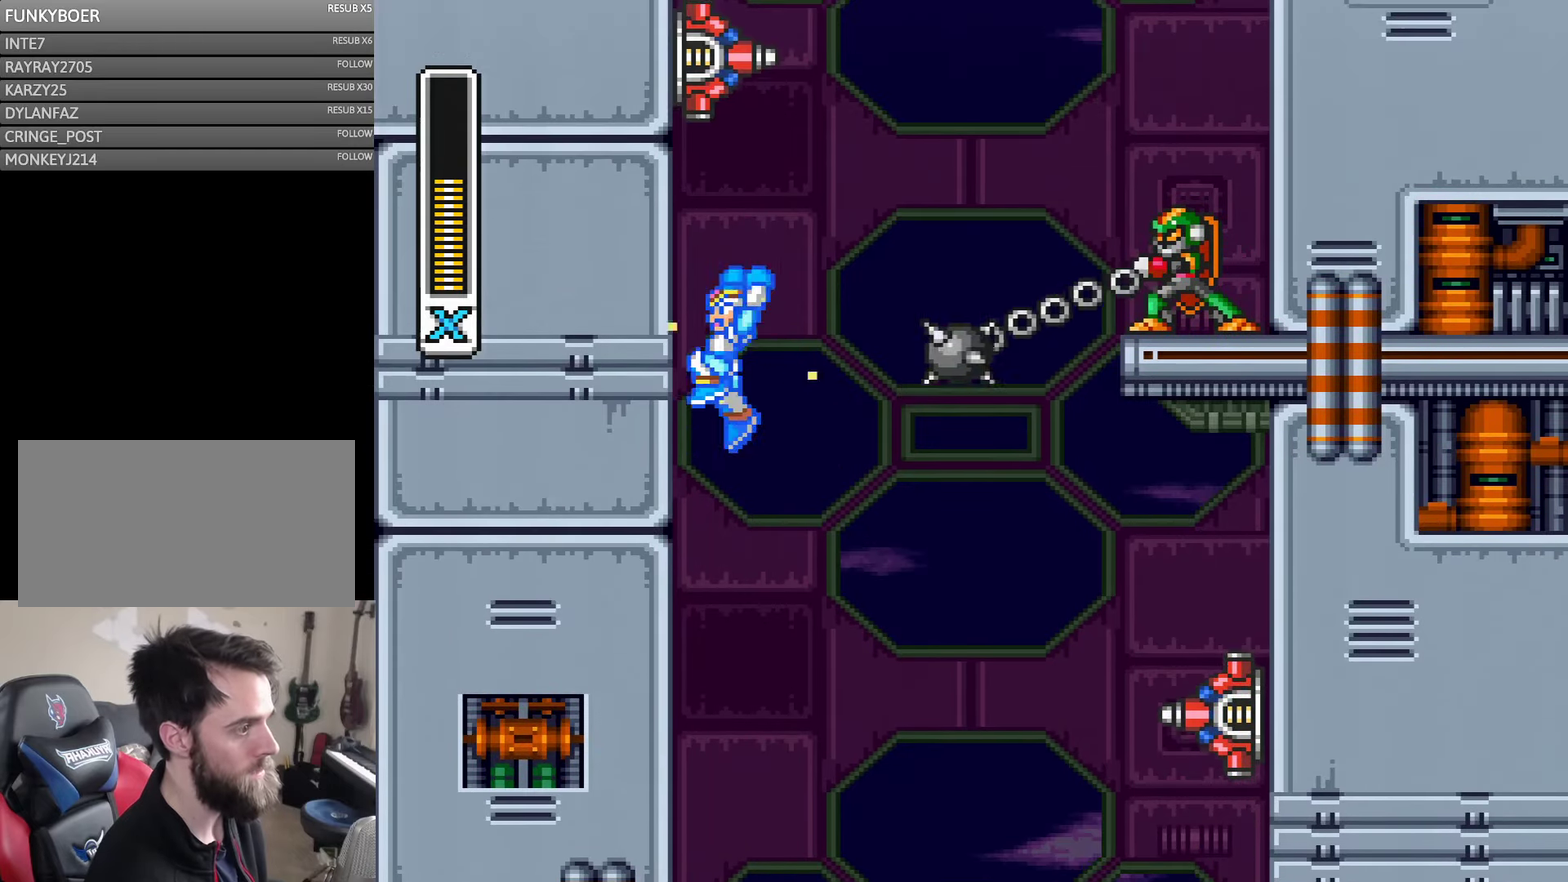
{"buttons": ["A", "DPAD_RIGHT"], "events": [[150, "A", "up"], [250, "A", "down"], [317, "DPAD_UP", "down"], [384, "DPAD_LEFT", "up"], [417, "DPAD_RIGHT", "down"], [417, "DPAD_UP", "up"]]}
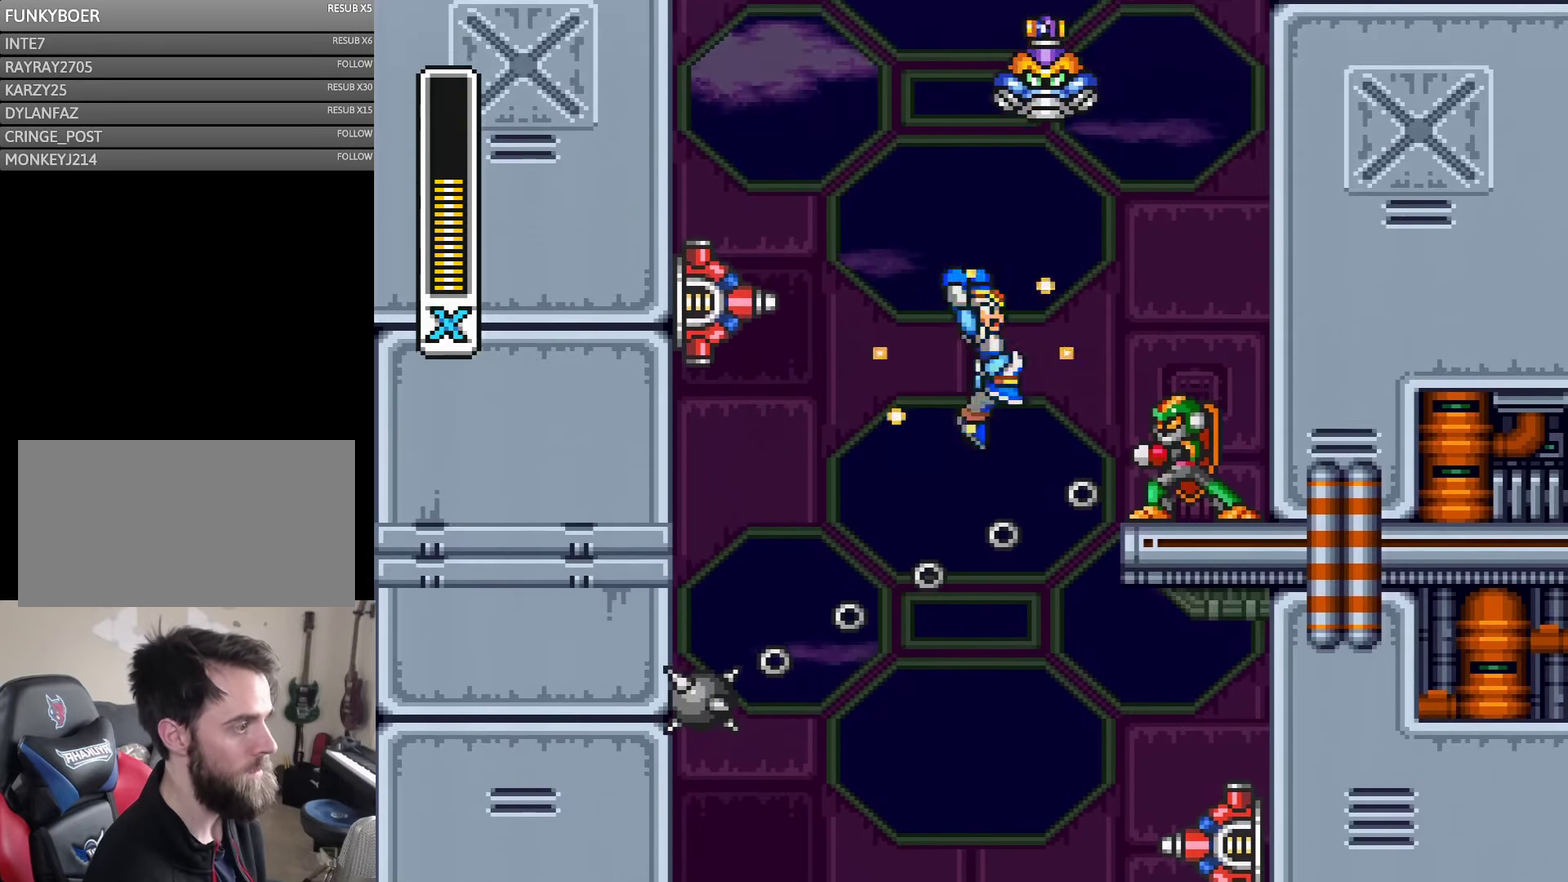
{"buttons": ["A", "DPAD_RIGHT"], "events": []}
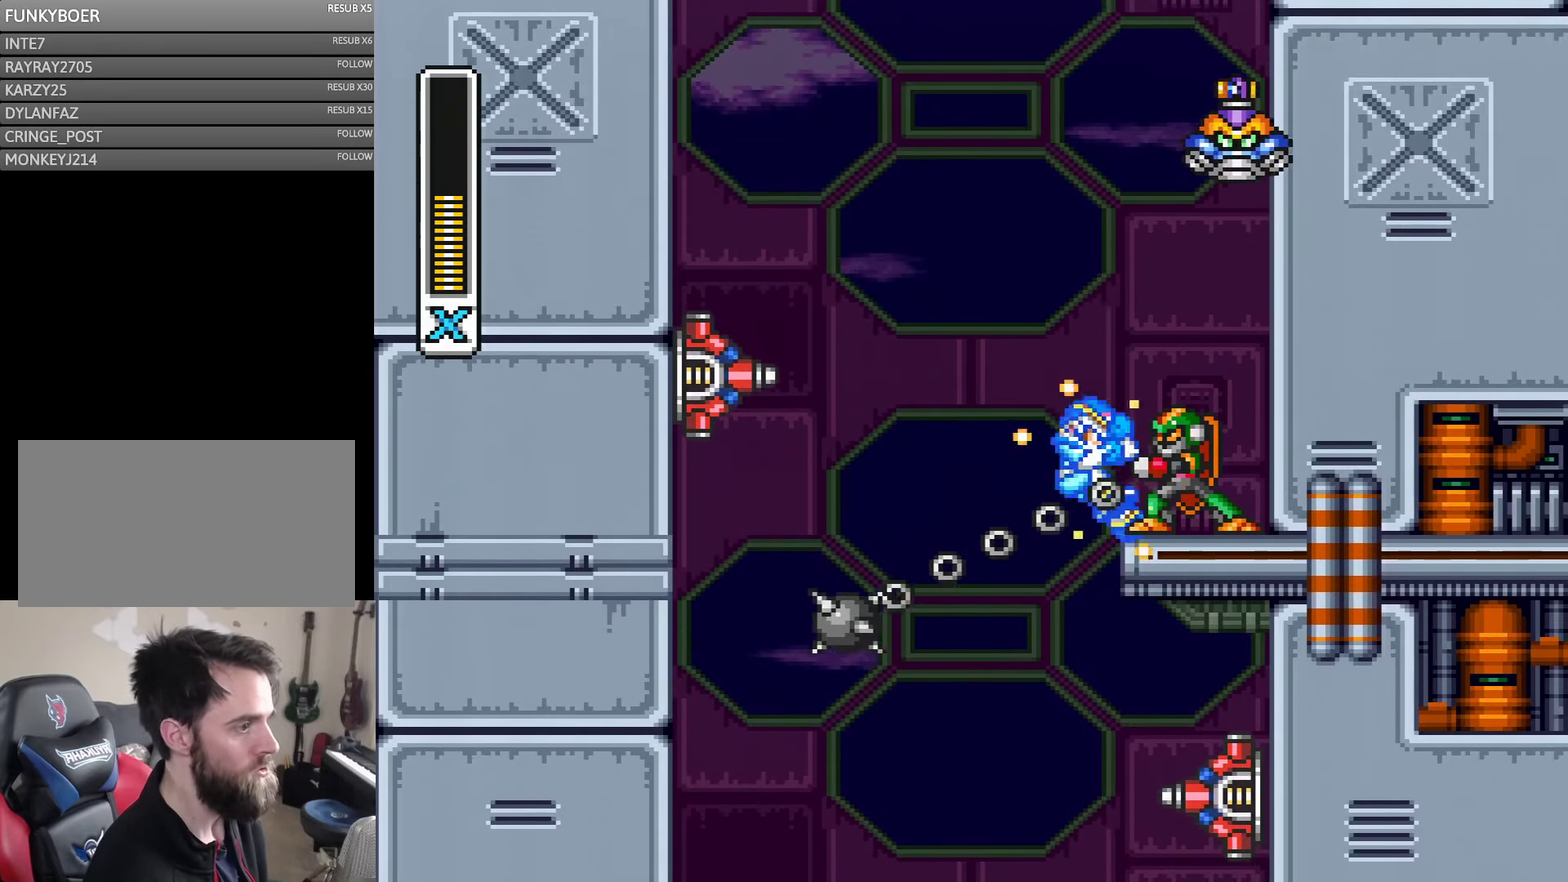
{"buttons": ["DPAD_RIGHT"], "events": [[17, "A", "up"], [284, "A", "down"], [484, "A", "up"]]}
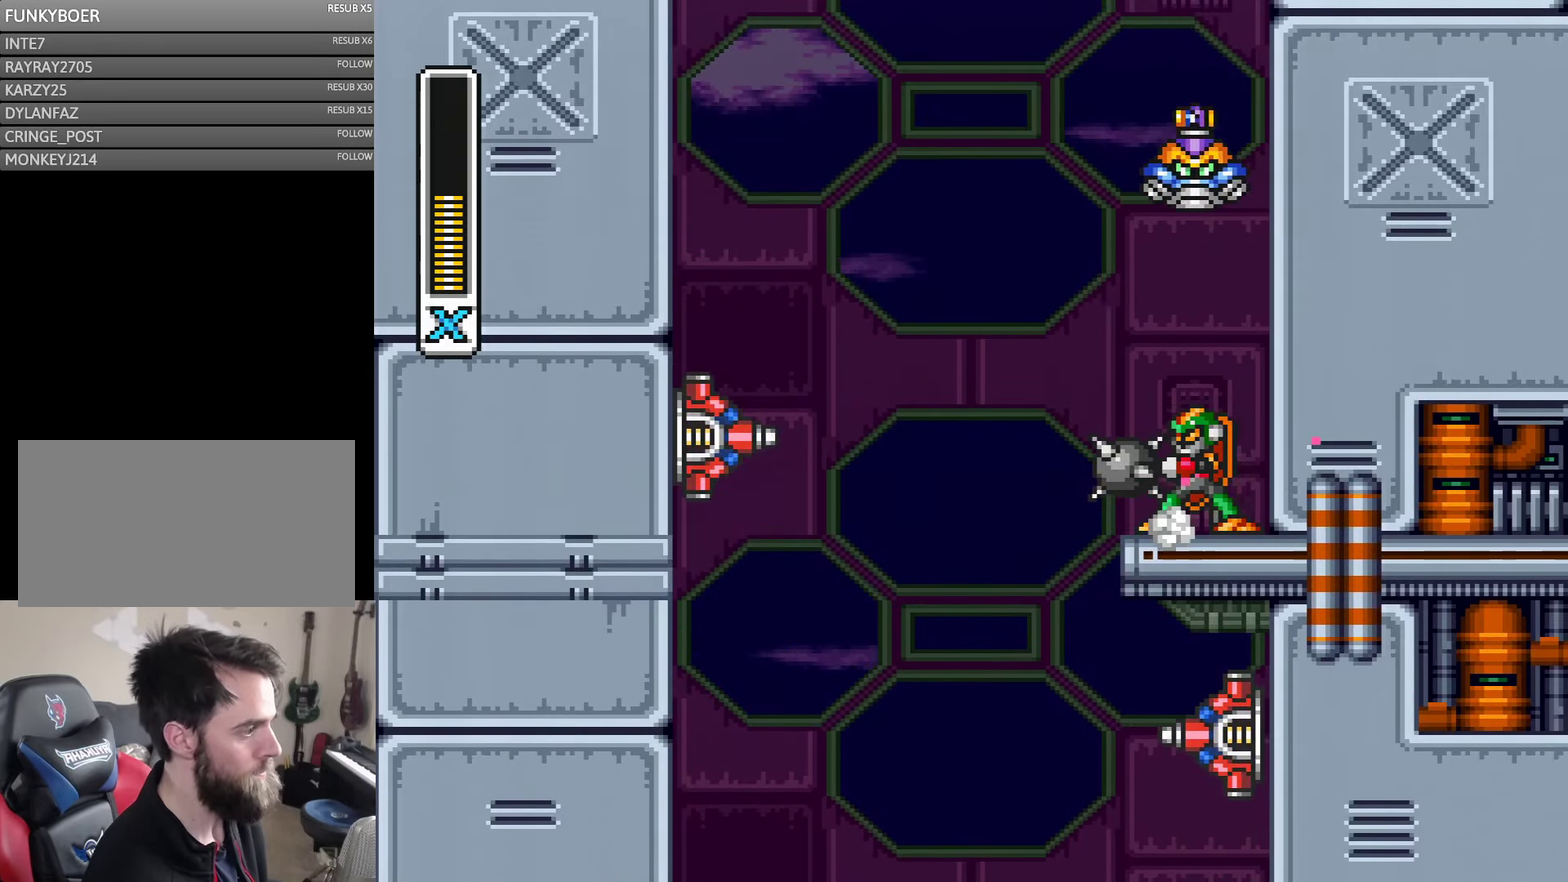
{"buttons": ["A", "DPAD_RIGHT"], "events": [[150, "A", "down"], [417, "A", "up"], [500, "A", "down"]]}
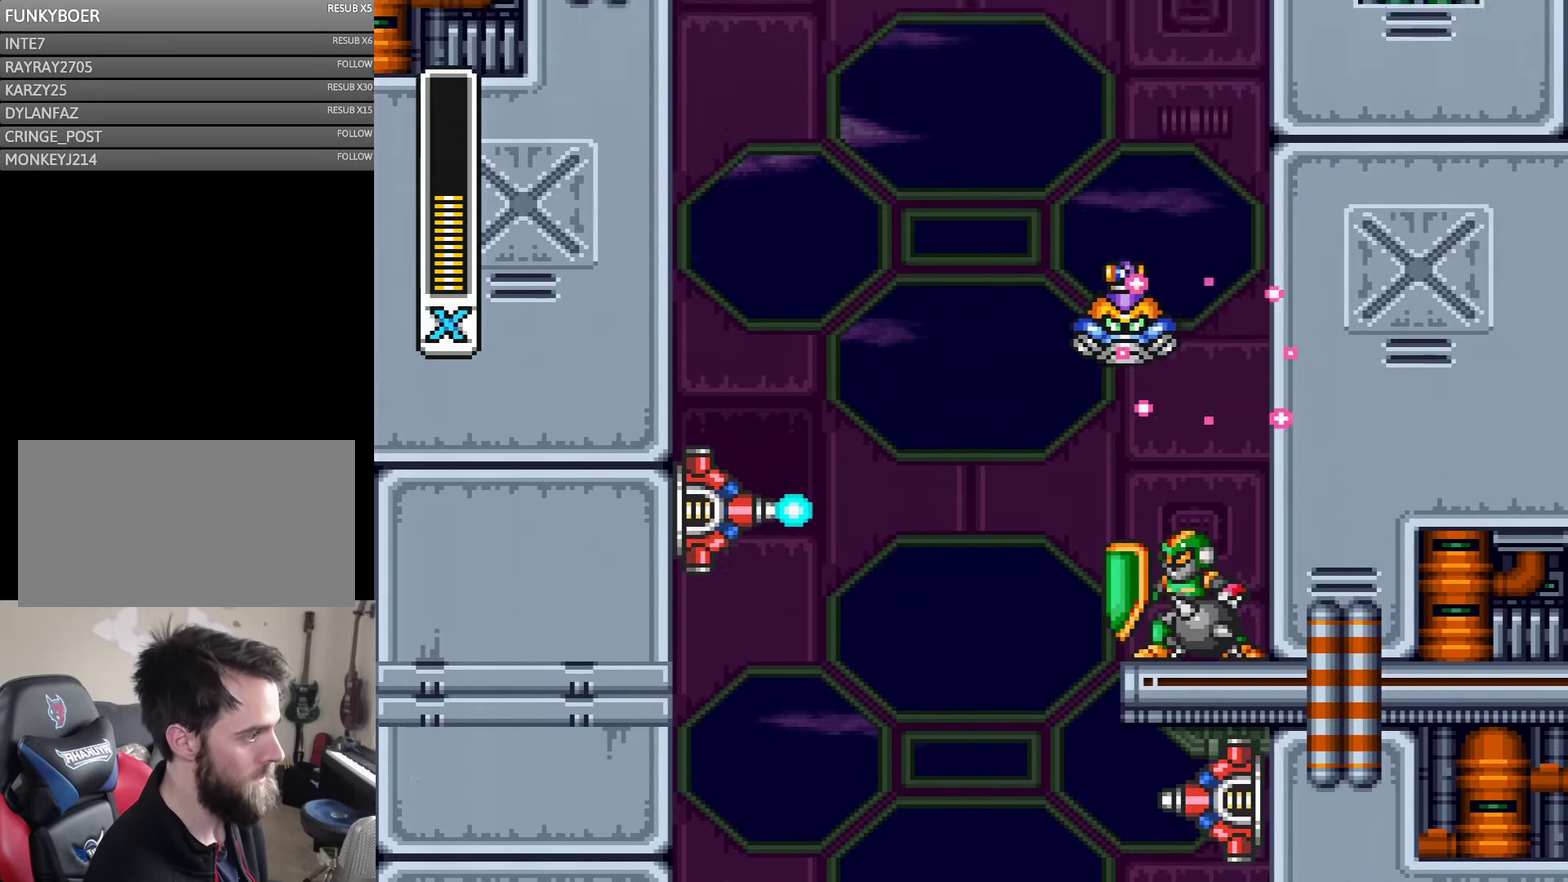
{"buttons": ["A", "DPAD_RIGHT"], "events": [[384, "A", "up"], [484, "A", "down"]]}
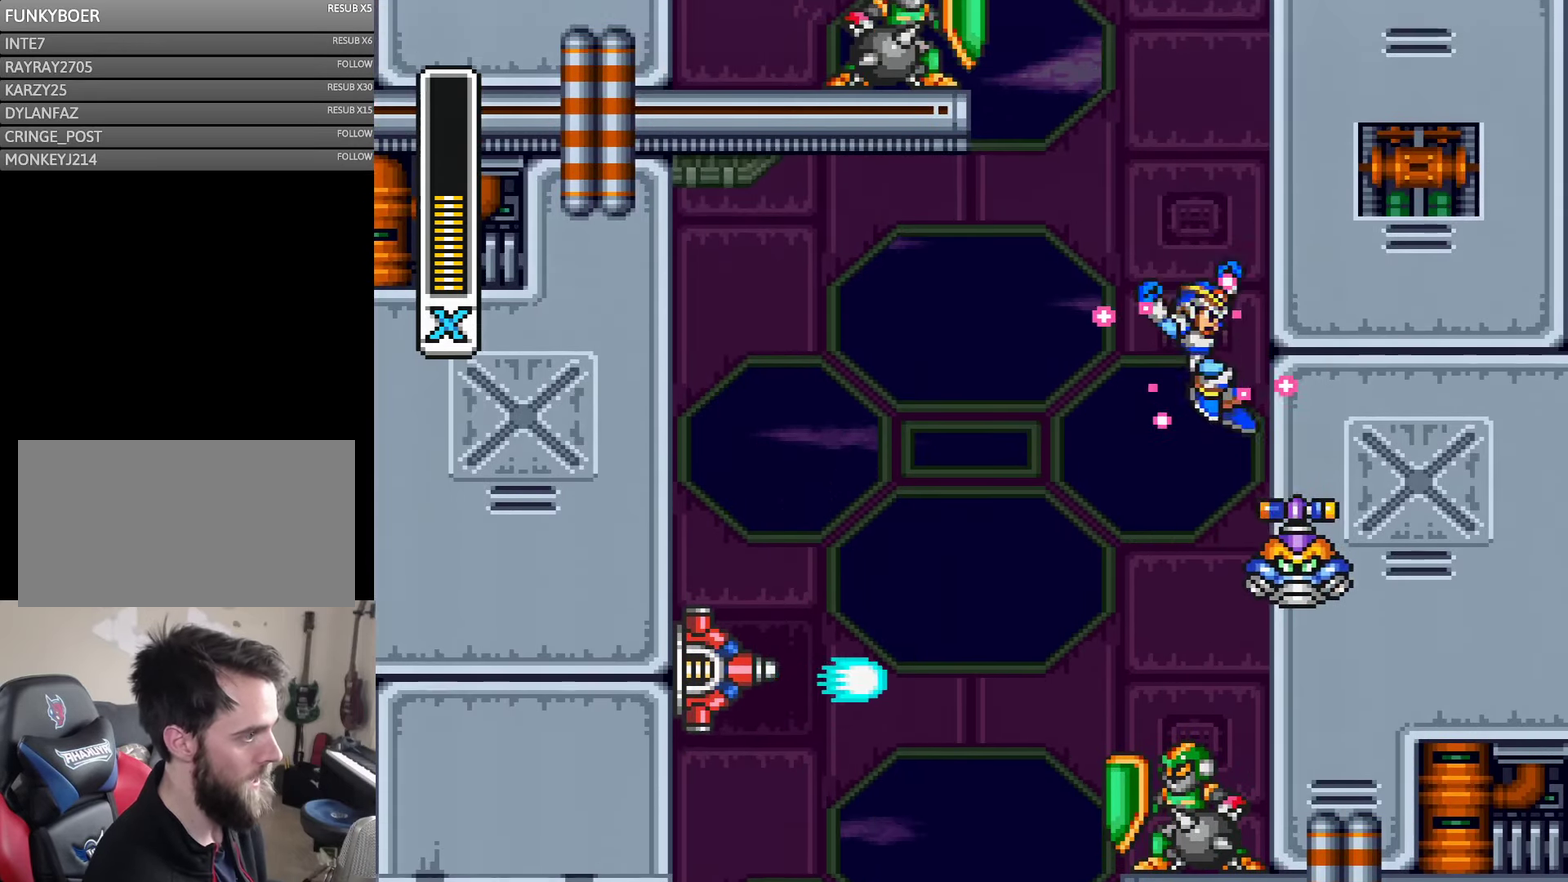
{"buttons": ["A", "DPAD_RIGHT"], "events": [[300, "A", "up"], [434, "A", "down"]]}
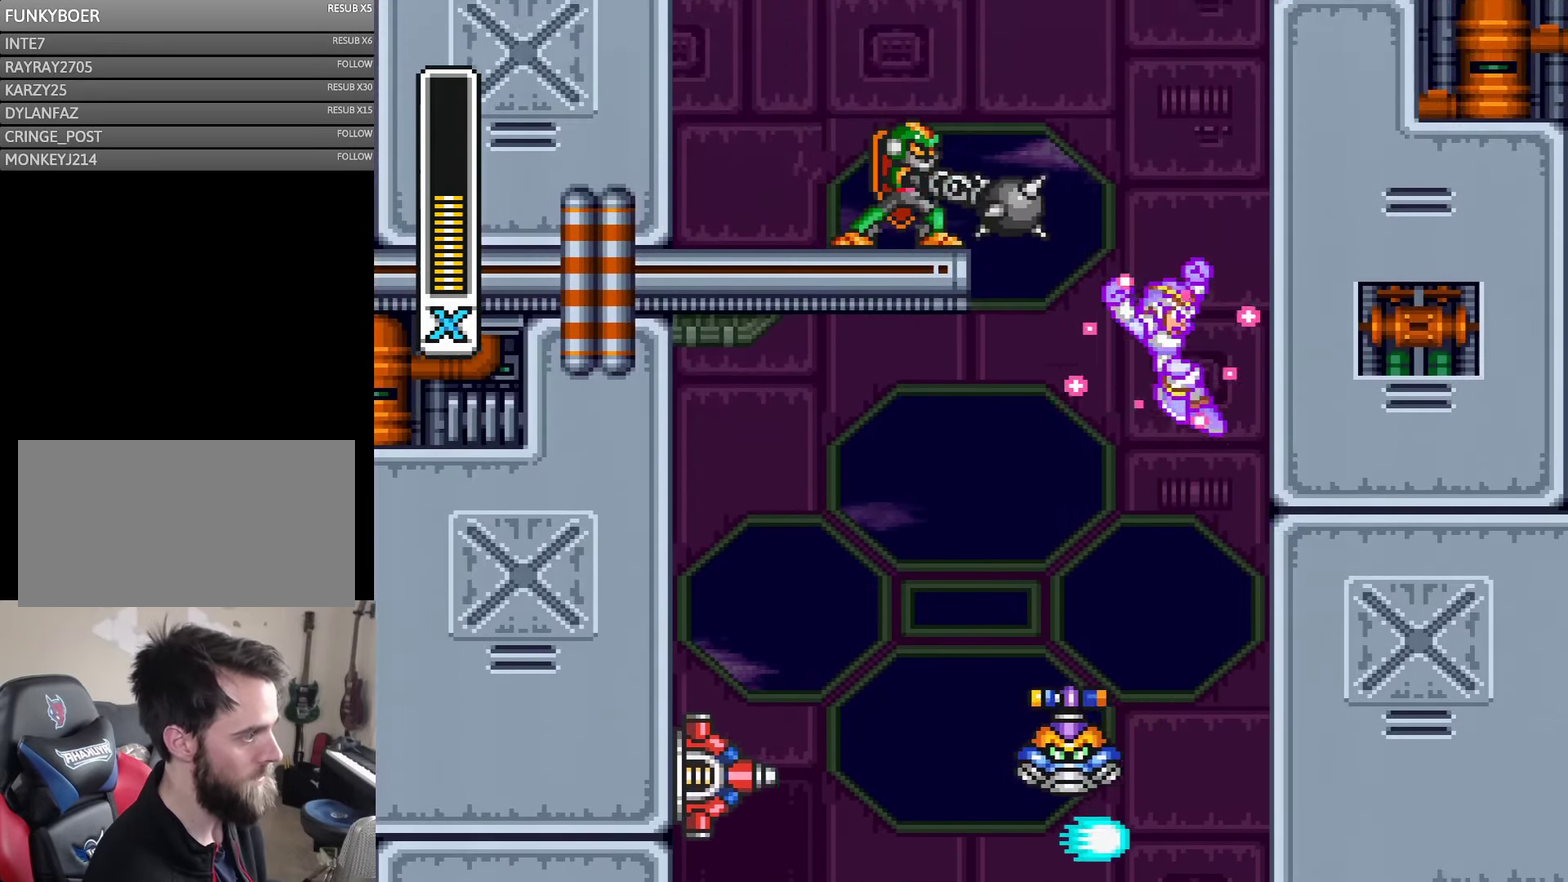
{"buttons": ["A", "DPAD_RIGHT"], "events": [[333, "A", "up"], [450, "A", "down"]]}
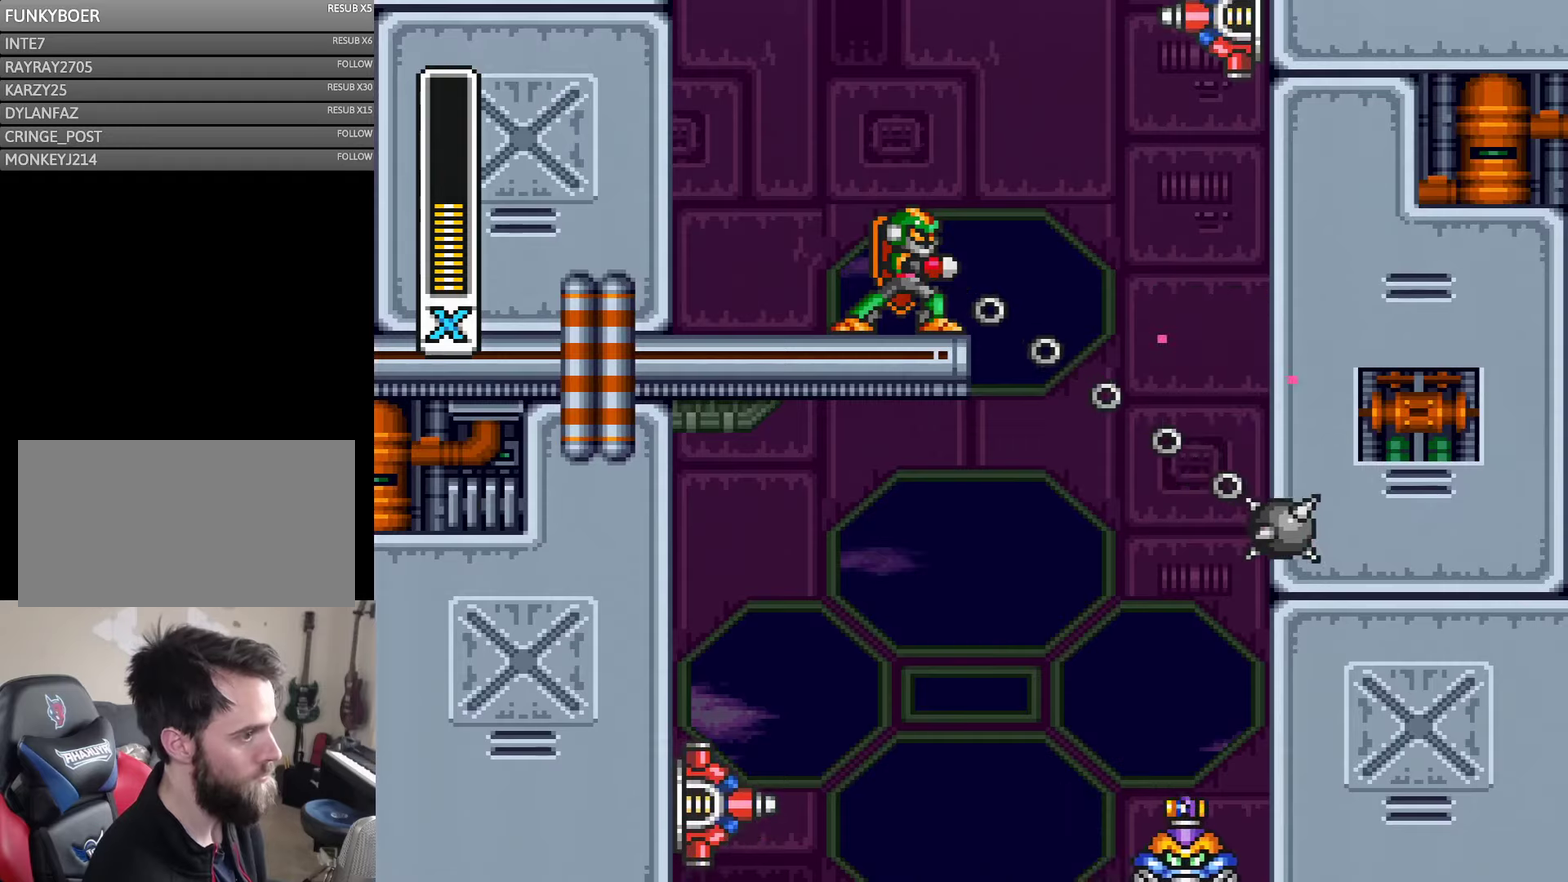
{"buttons": ["A", "DPAD_RIGHT"], "events": [[266, "A", "up"], [366, "A", "down"]]}
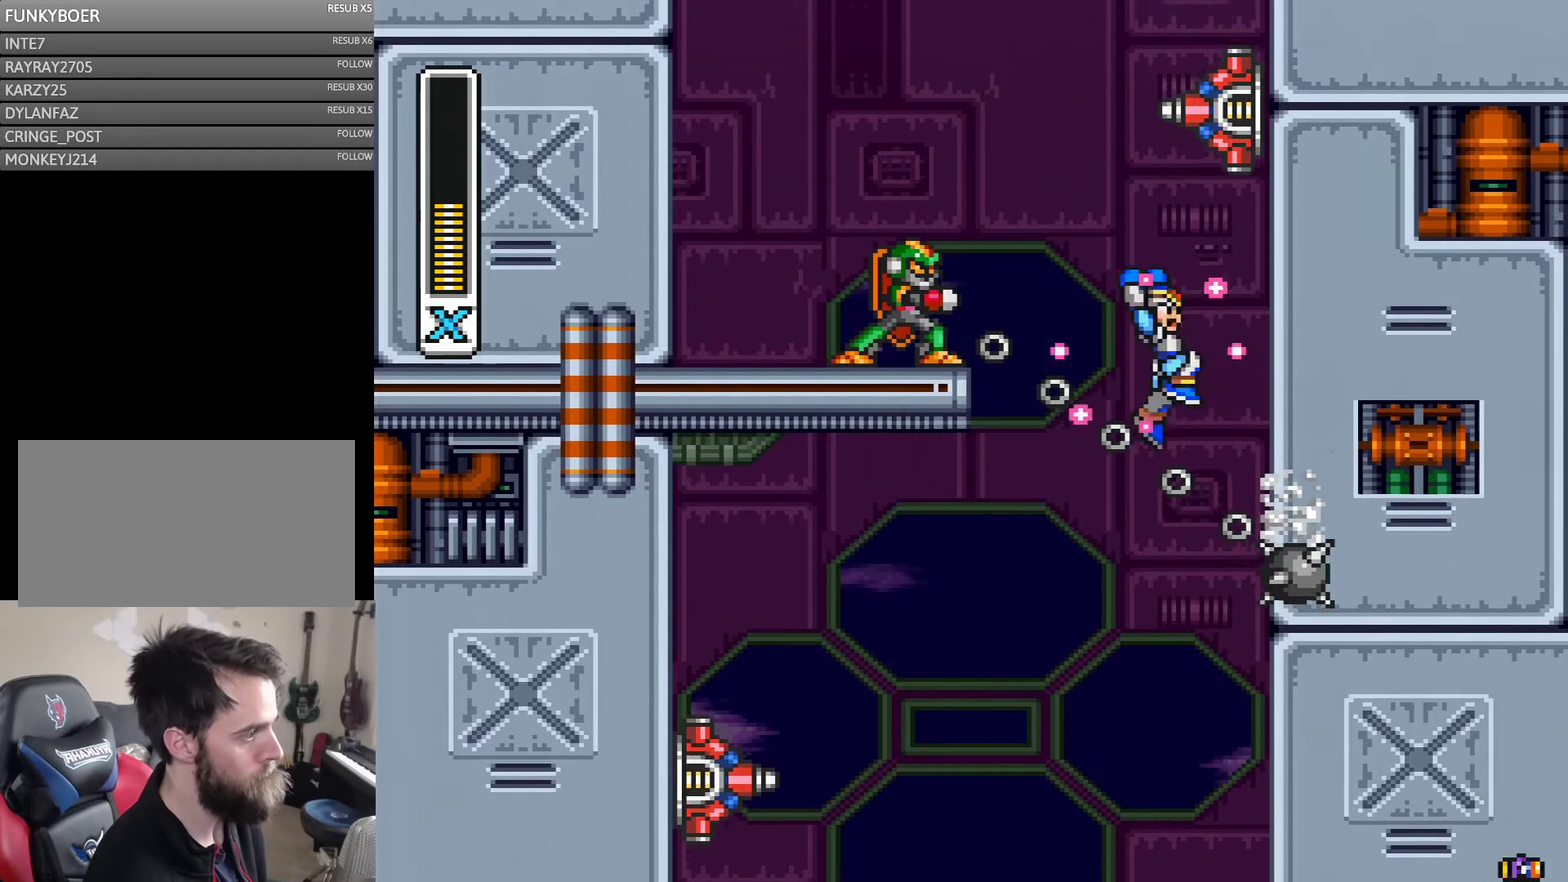
{"buttons": ["A", "DPAD_LEFT"], "events": [[216, "A", "up"], [300, "A", "down"], [433, "DPAD_LEFT", "down"], [433, "DPAD_RIGHT", "up"]]}
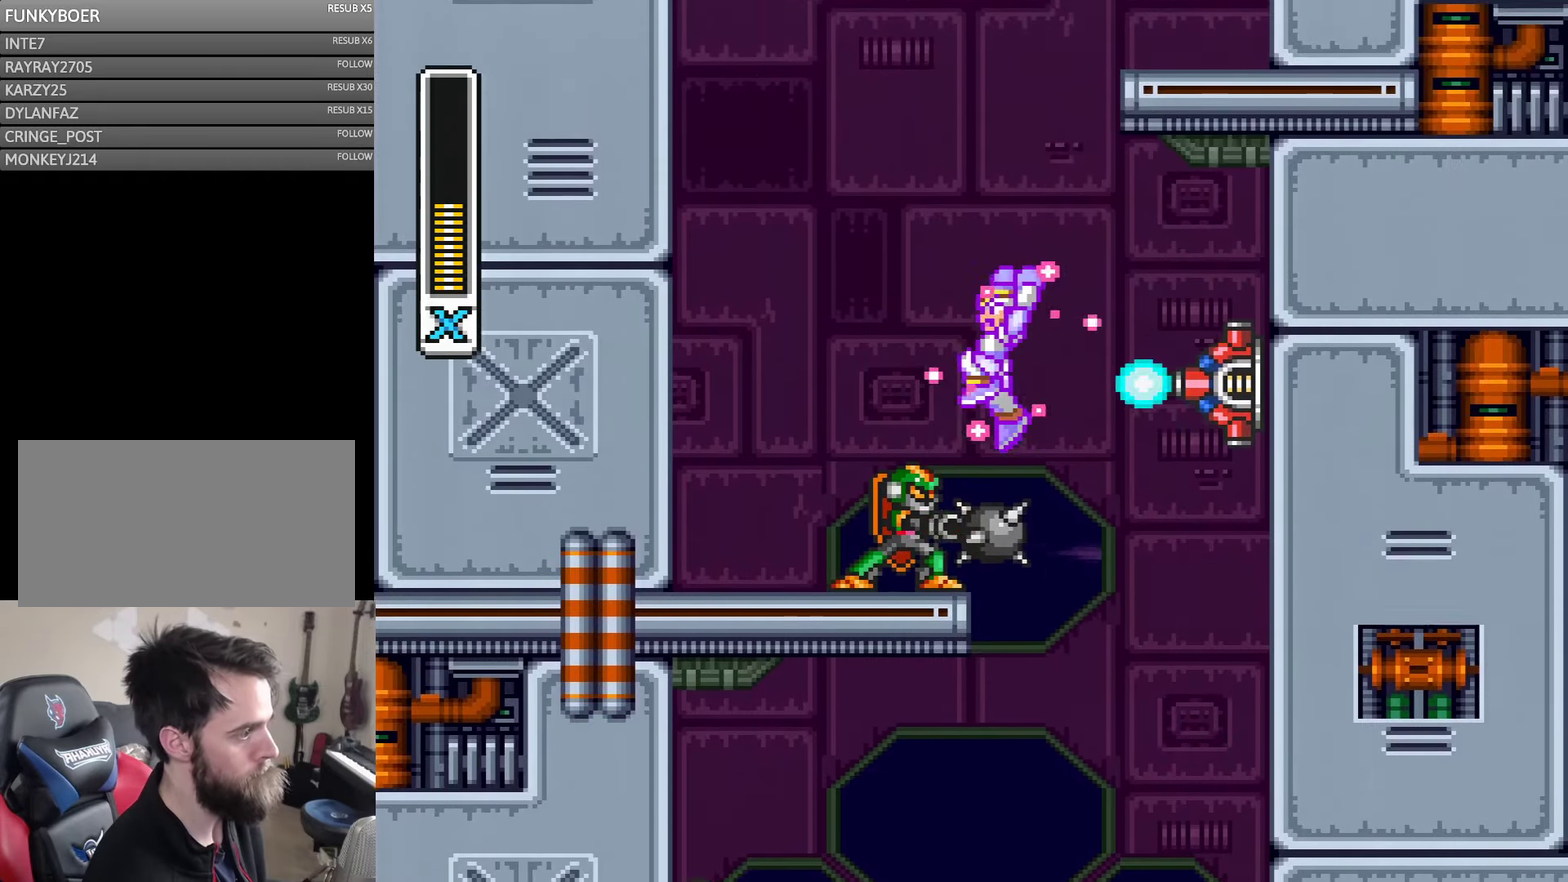
{"buttons": ["DPAD_UP", "DPAD_LEFT"], "events": [[166, "DPAD_UP", "down"], [366, "A", "up"]]}
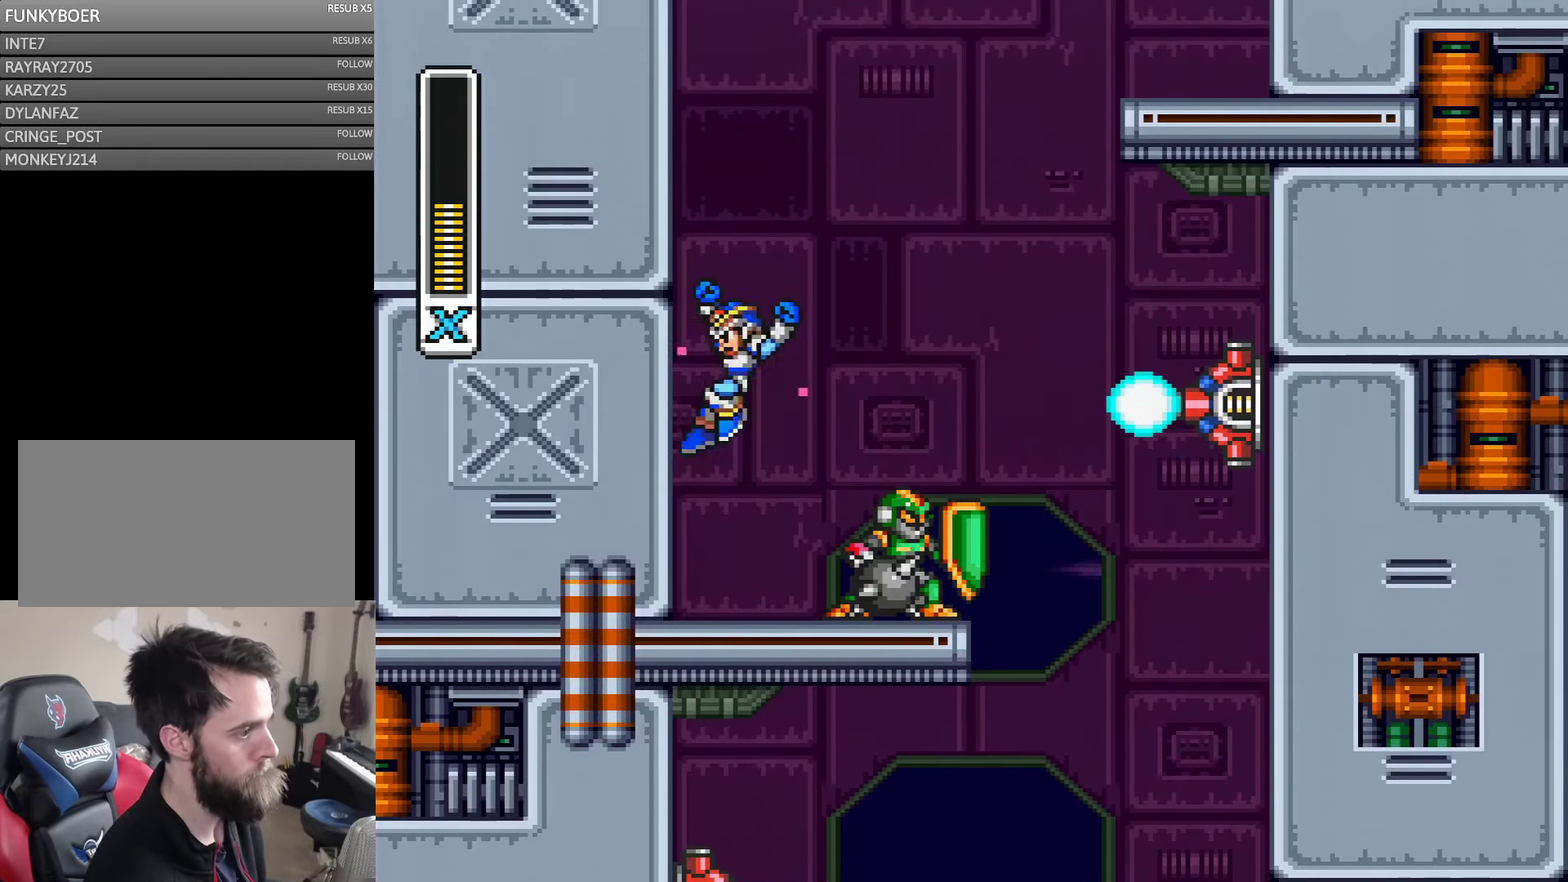
{"buttons": ["A", "DPAD_UP", "DPAD_LEFT"], "events": [[16, "A", "down"], [333, "A", "up"], [466, "A", "down"]]}